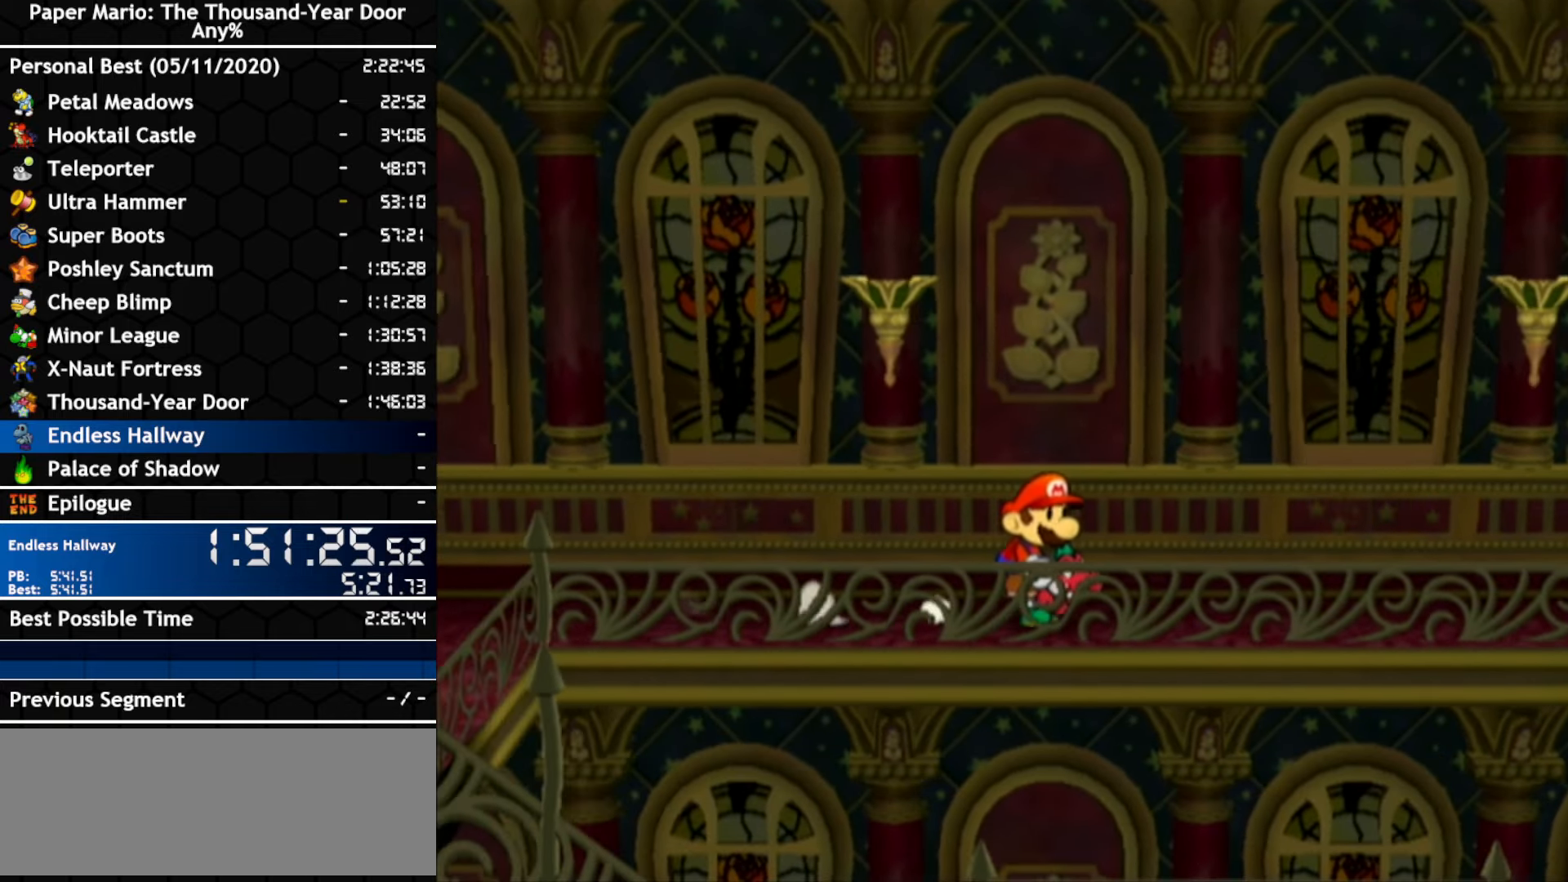
Gameplay with a controller (Nintendo layout); each line is a JSON object with the inputs held at the frame after it. "events" lists button and stick changes between this image and that frame as [ms after this image, input, new state], when the widget could be followed in between. Not read: C_DOWN C_LEFT C_RIGHT C_UP DPAD_DOWN DPAD_LEFT DPAD_RIGHT DPAD_UP L1 L2 L3 R2 R3 SELECT START X Y Z.
{"buttons": [], "left_stick": "right", "right_stick": "center", "events": []}
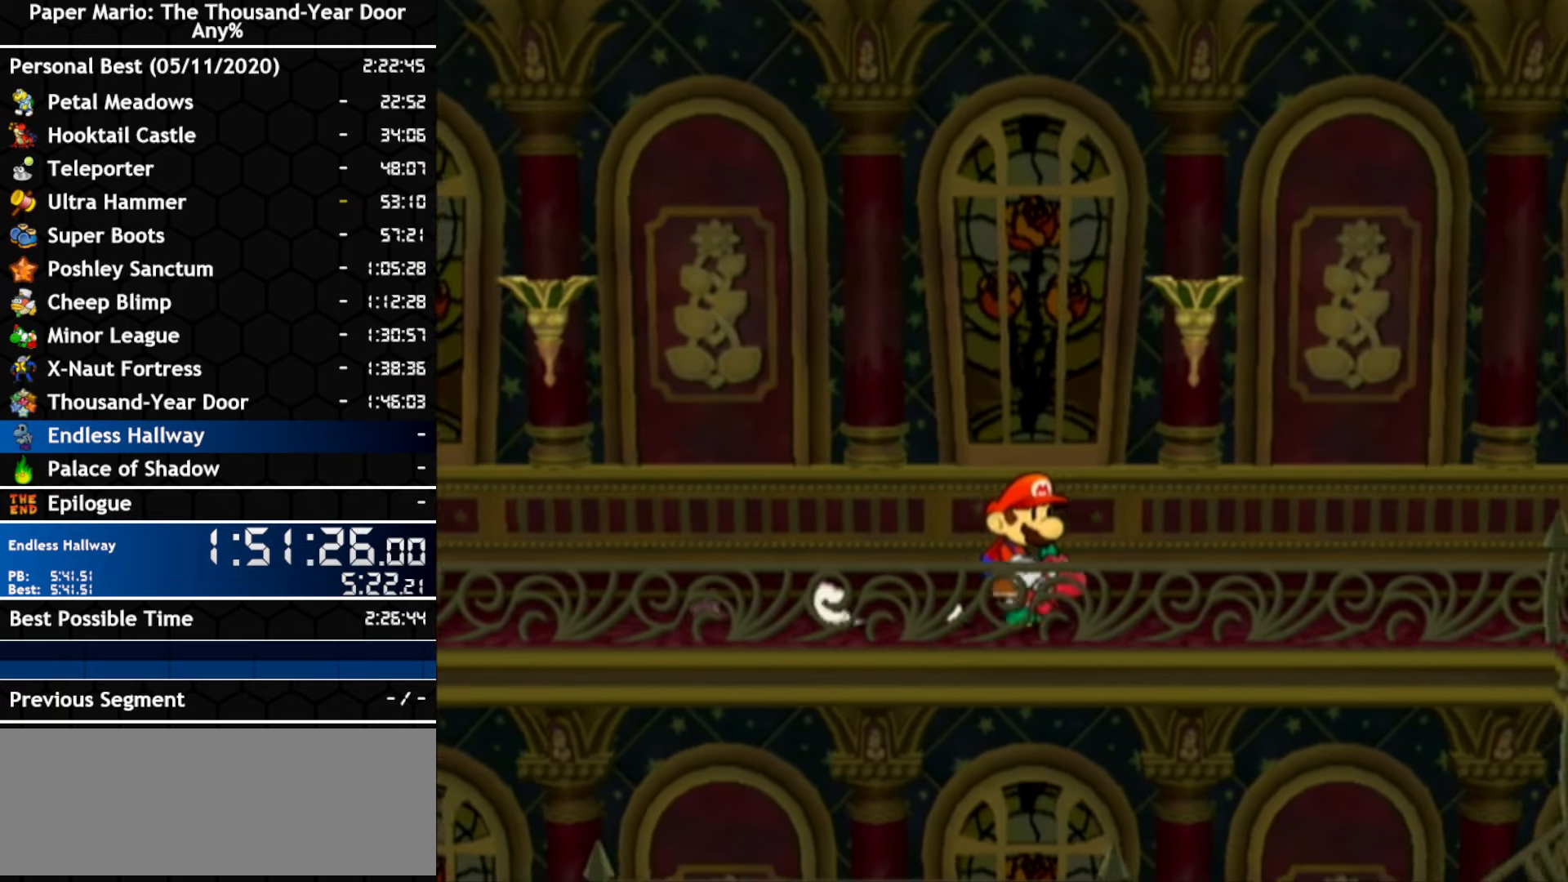
{"buttons": [], "left_stick": "right", "right_stick": "center", "events": []}
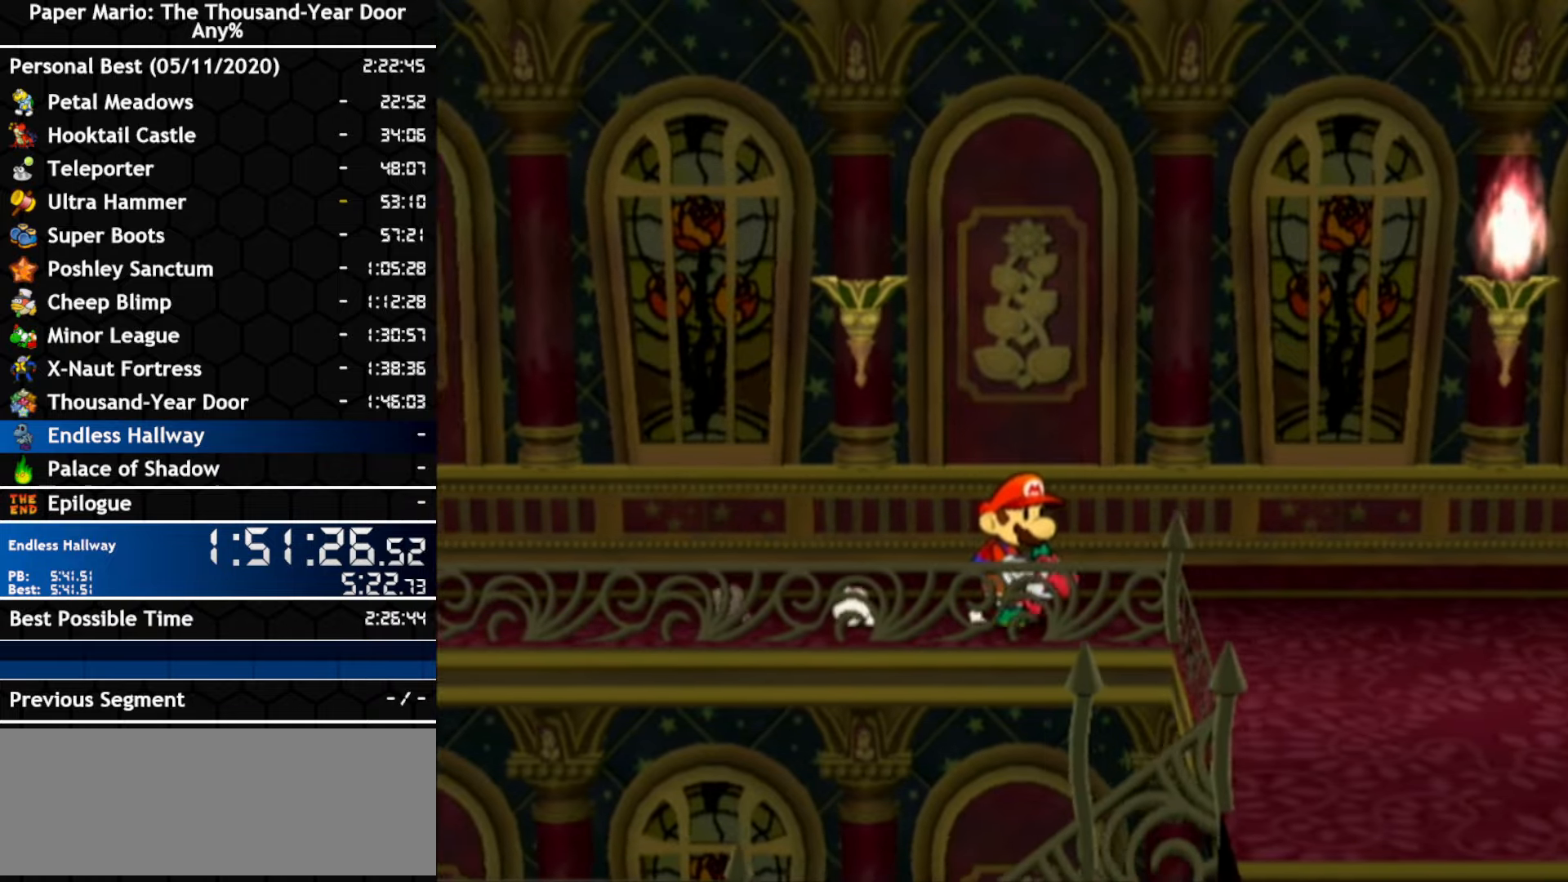
{"buttons": [], "left_stick": "down-right", "right_stick": "center", "events": [[283, "left_stick", "down-right"]]}
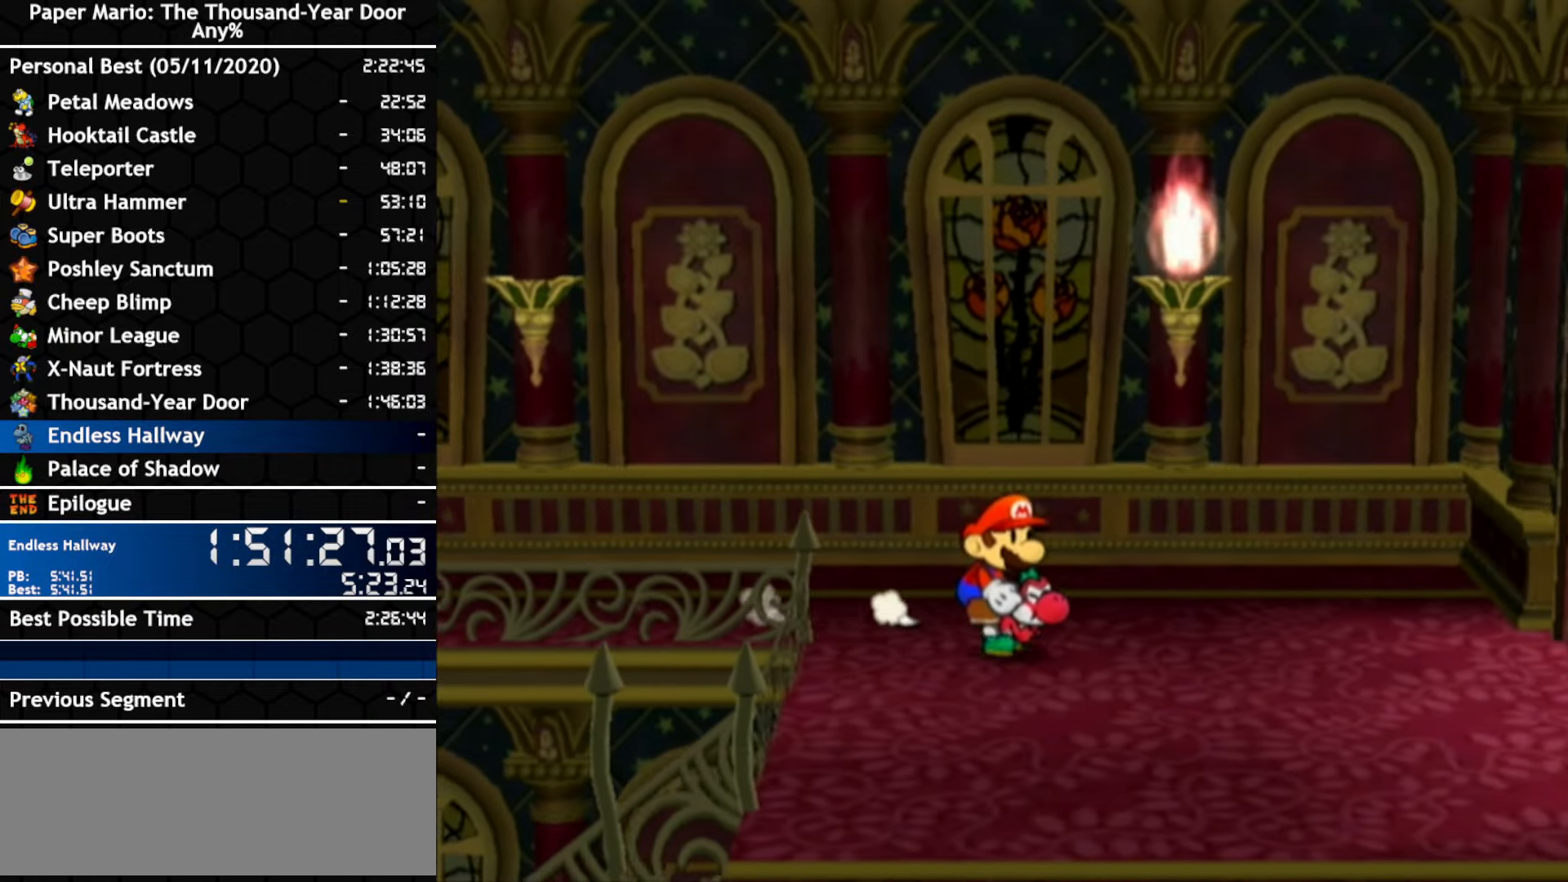
{"buttons": [], "left_stick": "right", "right_stick": "center", "events": [[417, "left_stick", "right"]]}
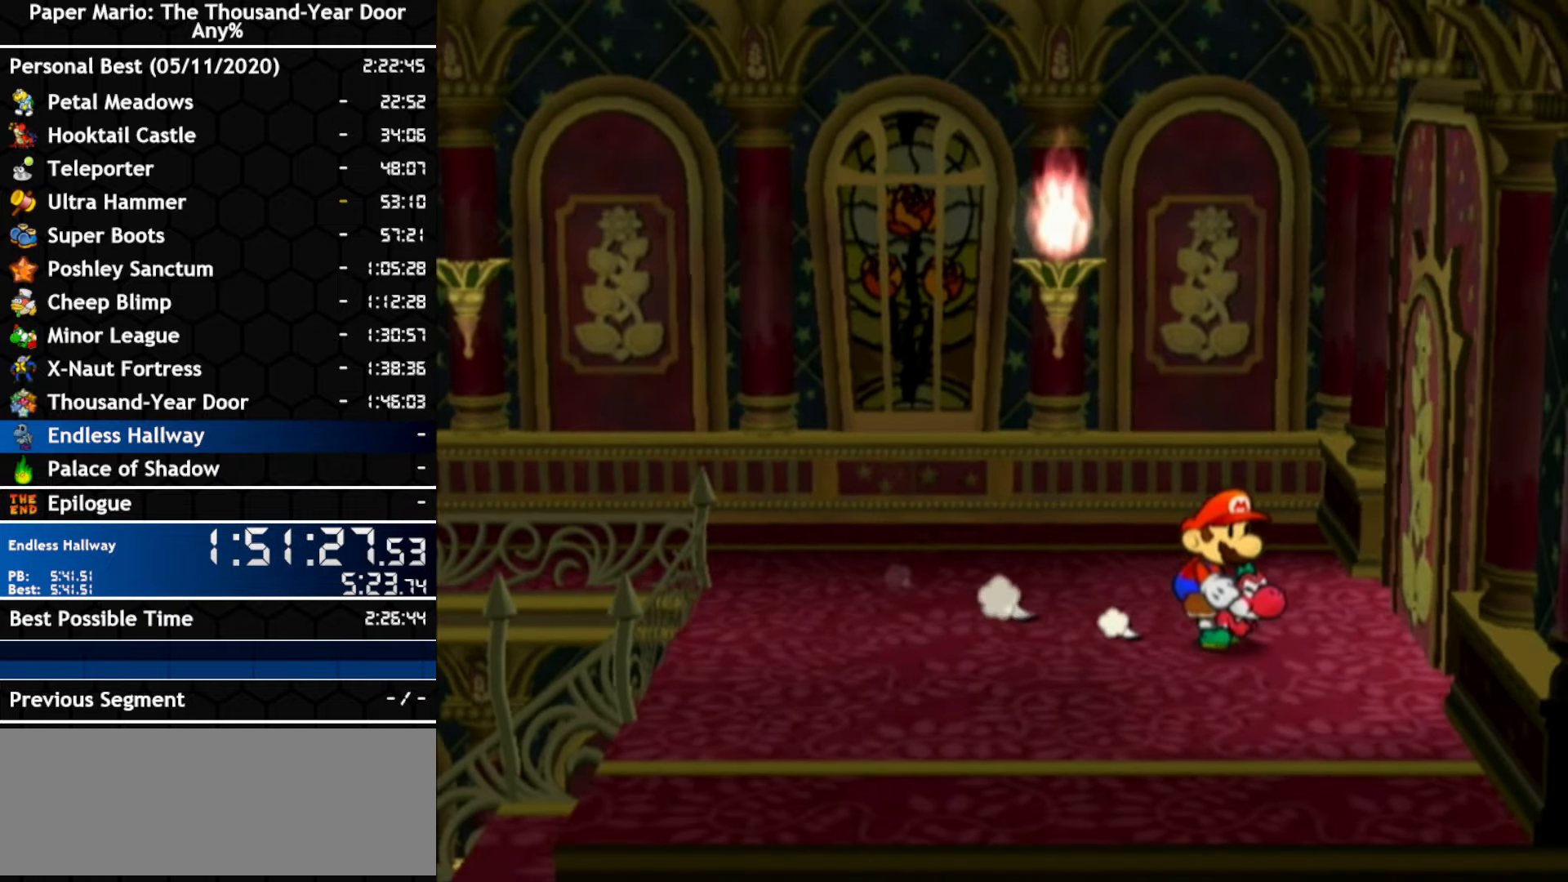
{"buttons": [], "left_stick": "right", "right_stick": "center", "events": []}
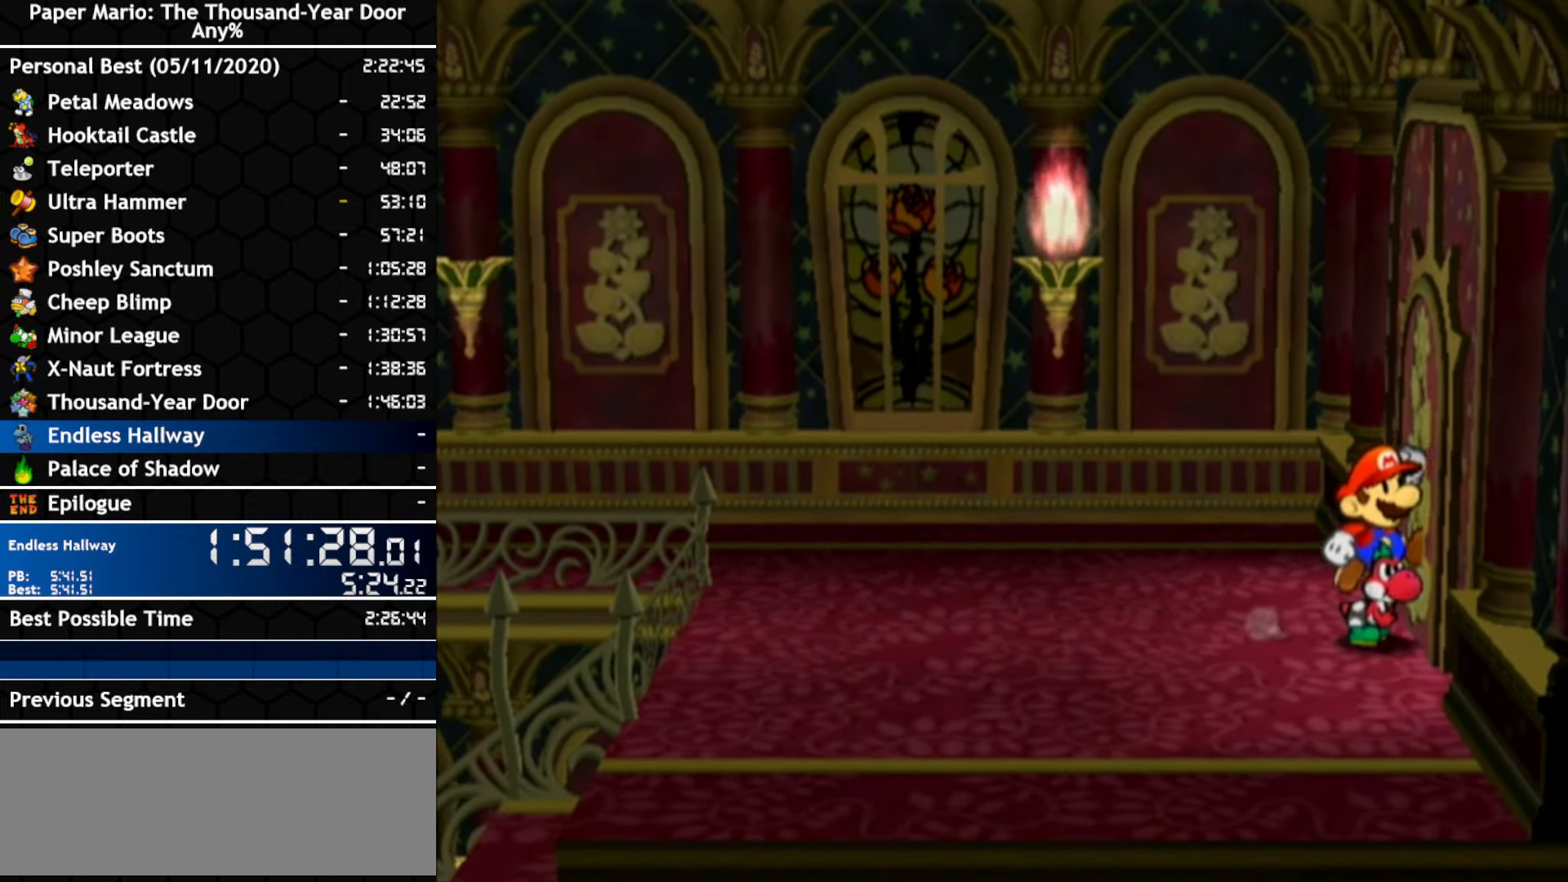
{"buttons": [], "left_stick": "right", "right_stick": "center", "events": []}
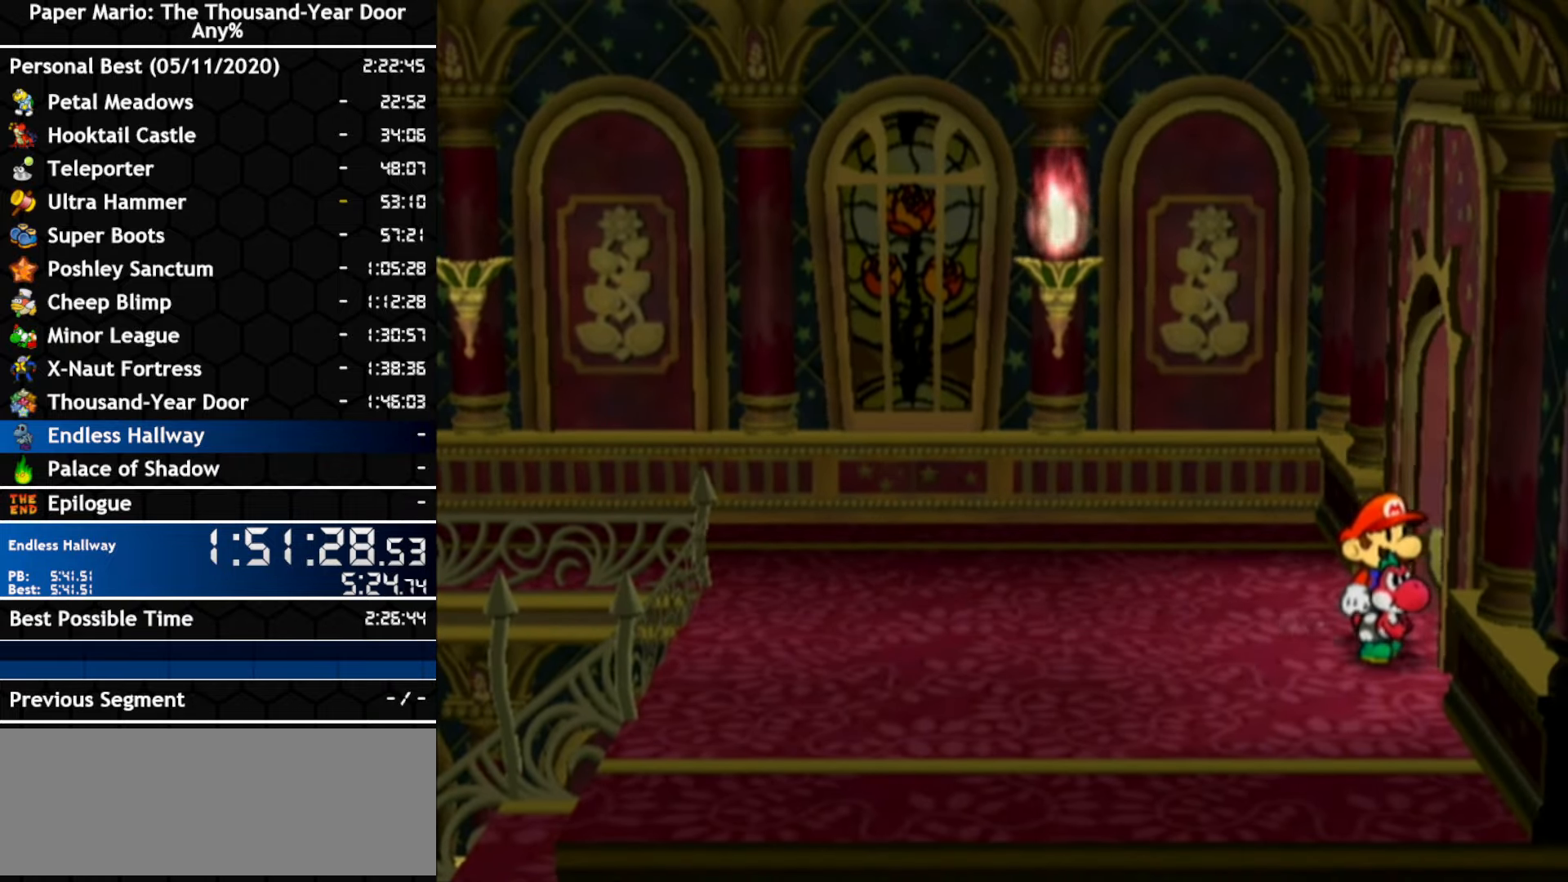
{"buttons": [], "left_stick": "right", "right_stick": "center", "events": [[133, "left_stick", "center"], [367, "left_stick", "right"]]}
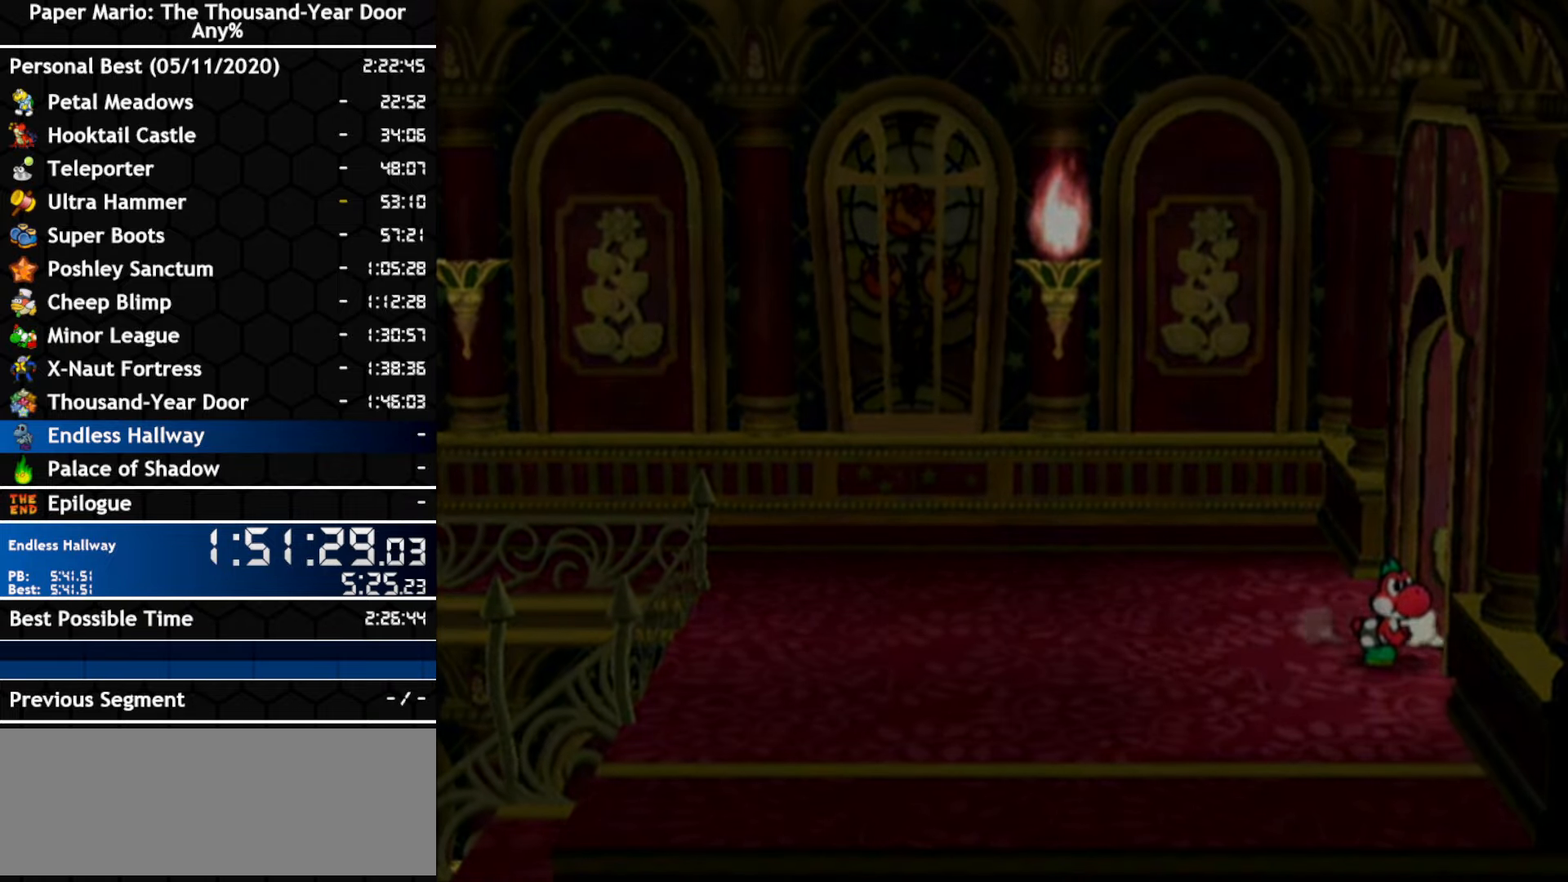
{"buttons": [], "left_stick": "right", "right_stick": "center", "events": []}
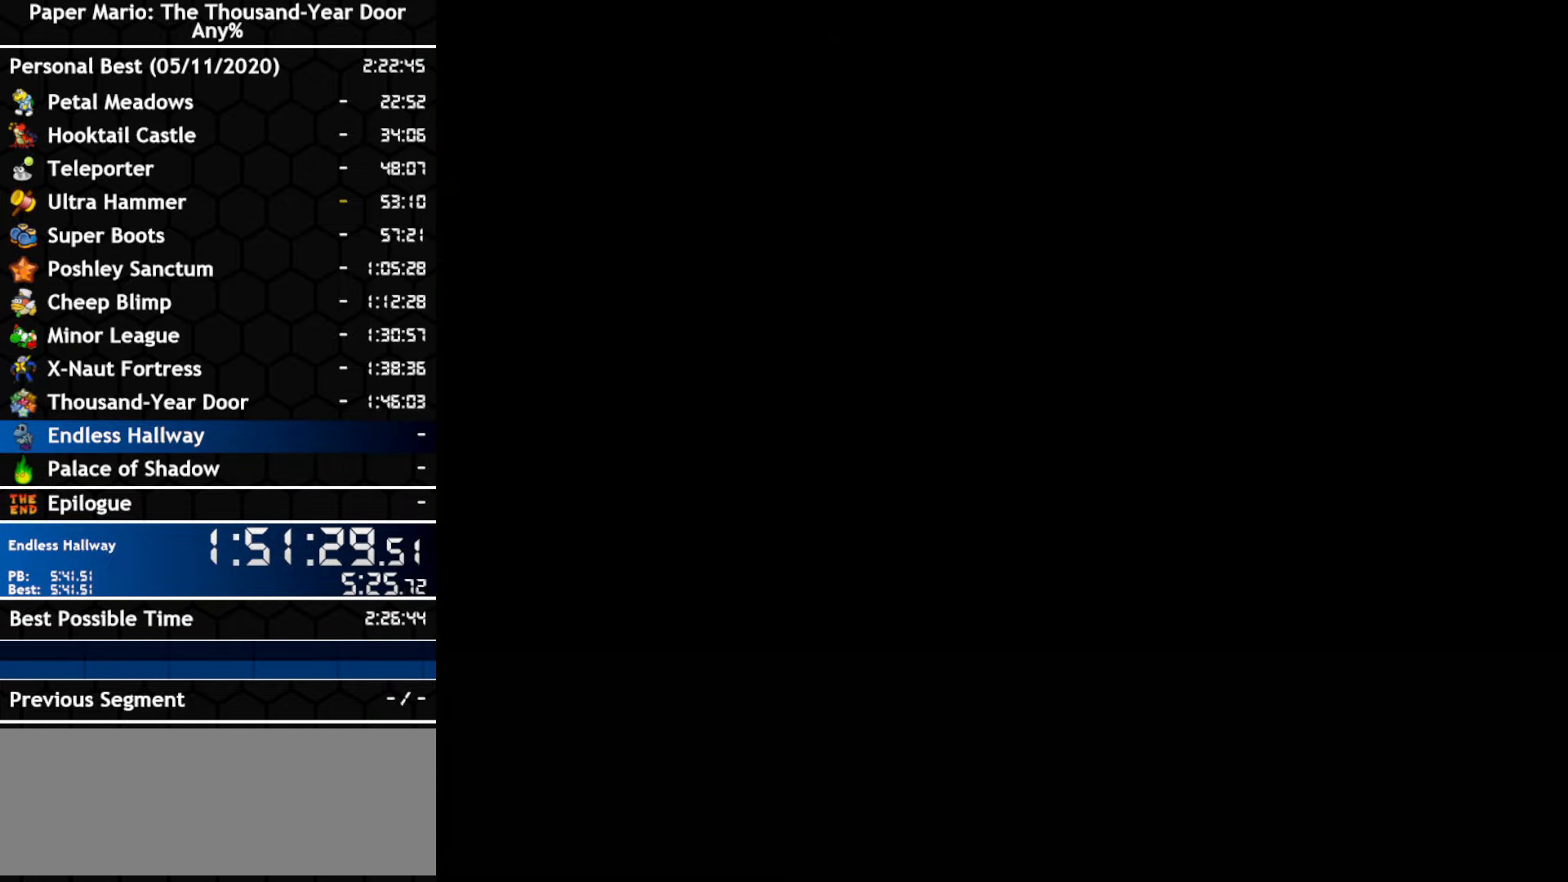
{"buttons": [], "left_stick": "right", "right_stick": "center", "events": []}
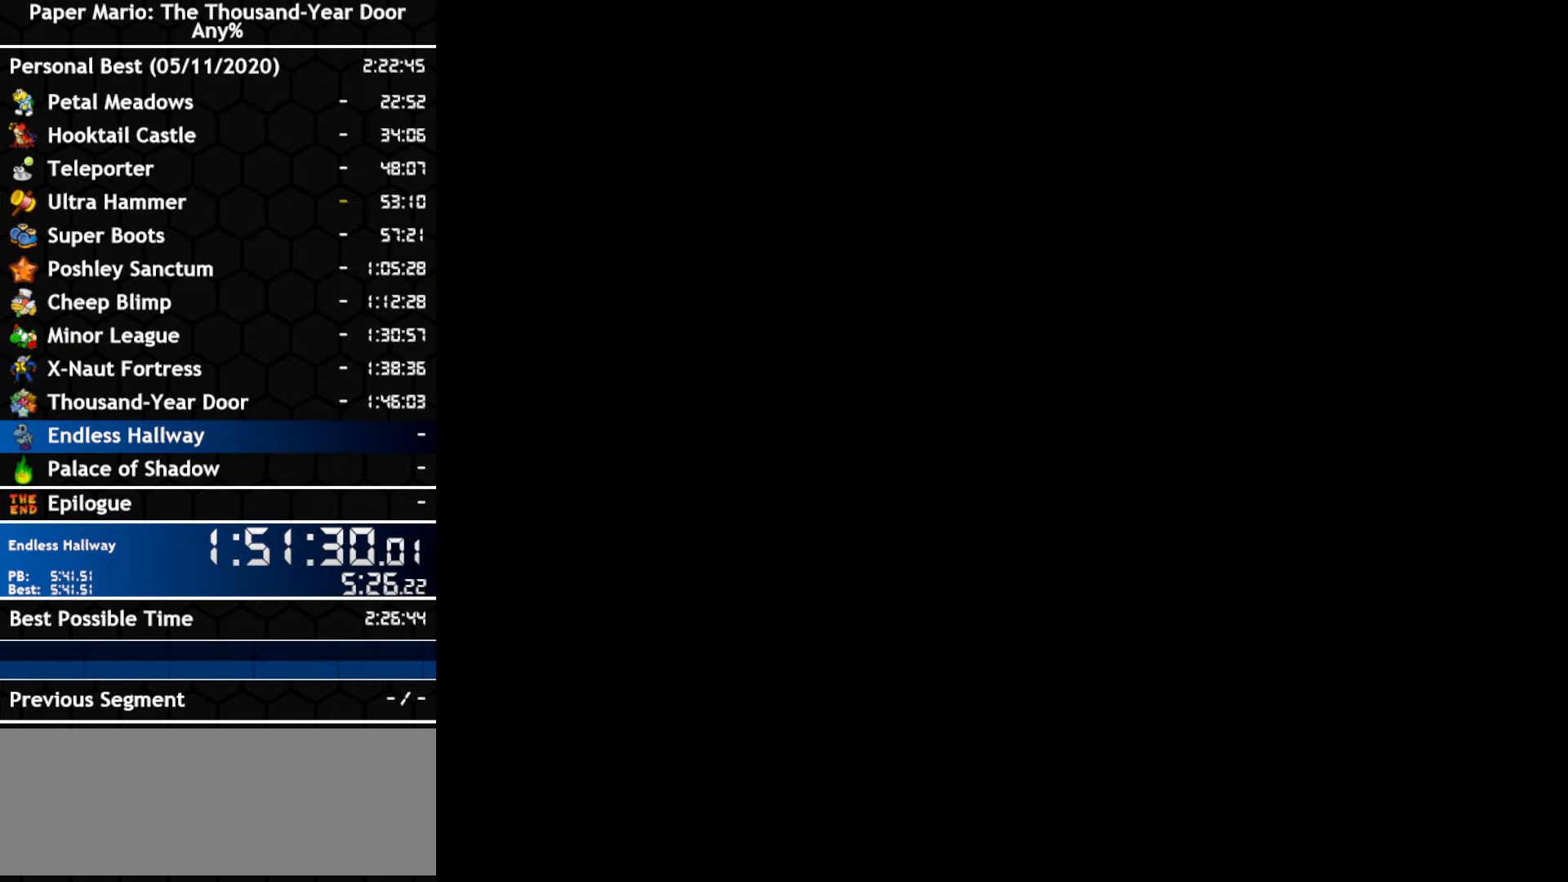
{"buttons": [], "left_stick": "right", "right_stick": "center", "events": []}
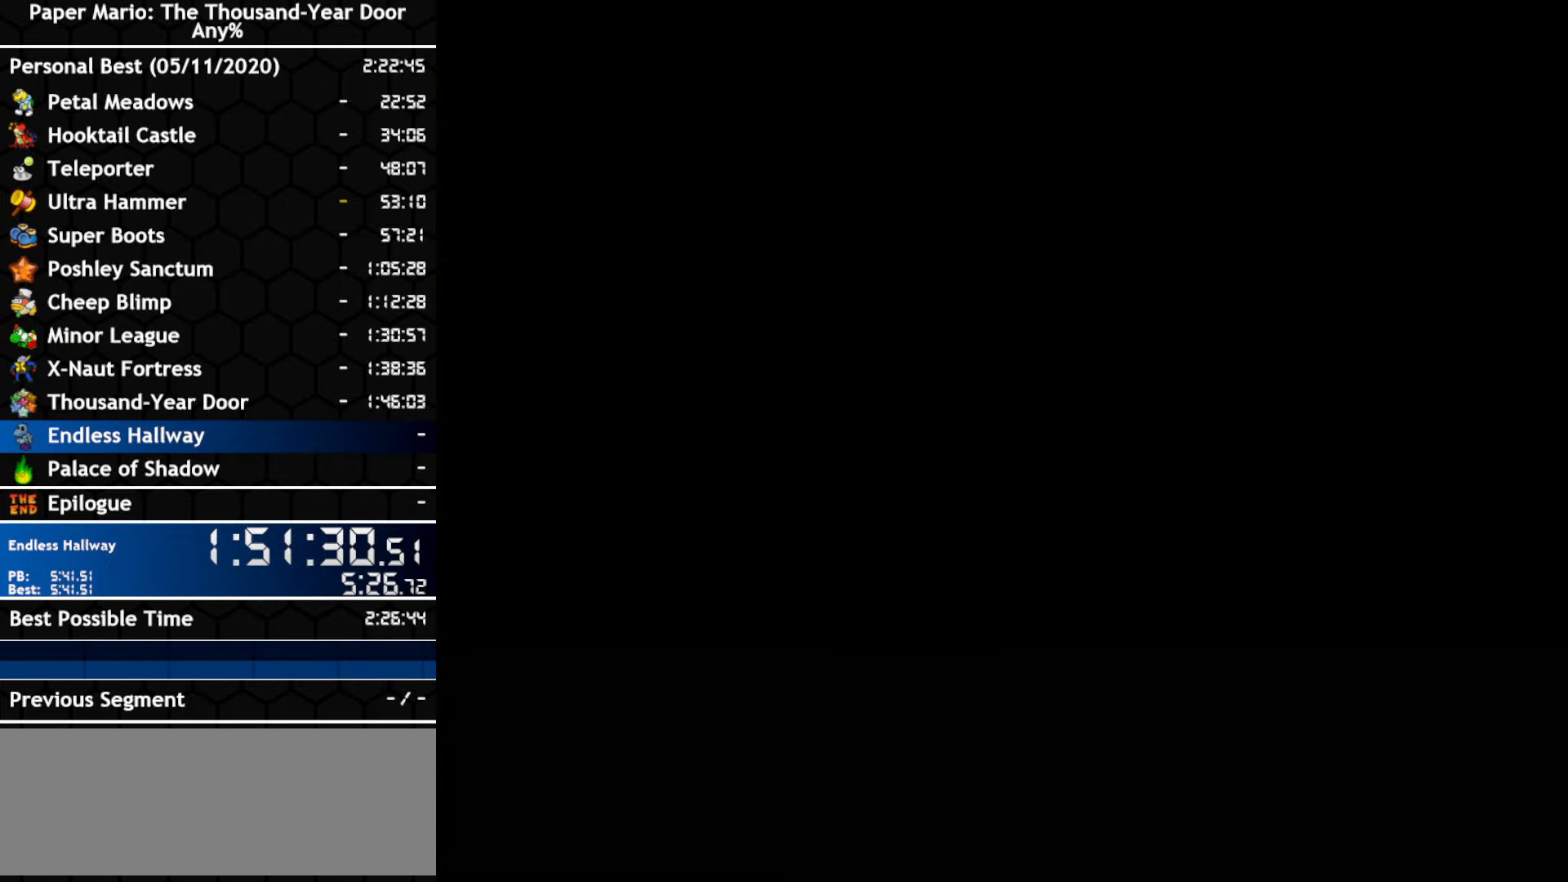
{"buttons": [], "left_stick": "right", "right_stick": "center", "events": []}
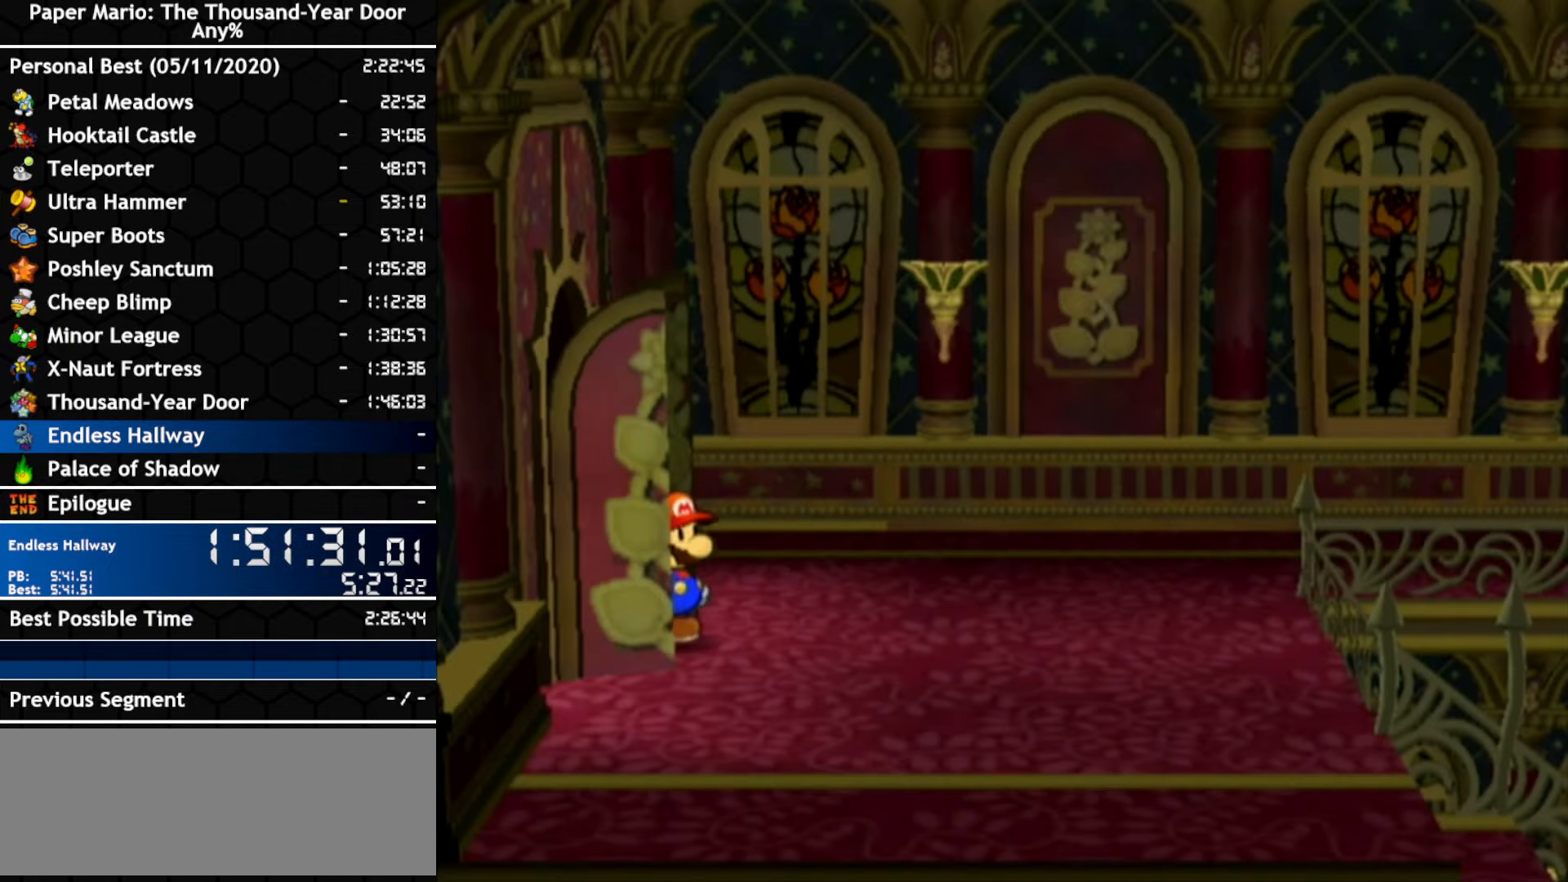
{"buttons": [], "left_stick": "down-right", "right_stick": "center", "events": [[250, "left_stick", "down-right"]]}
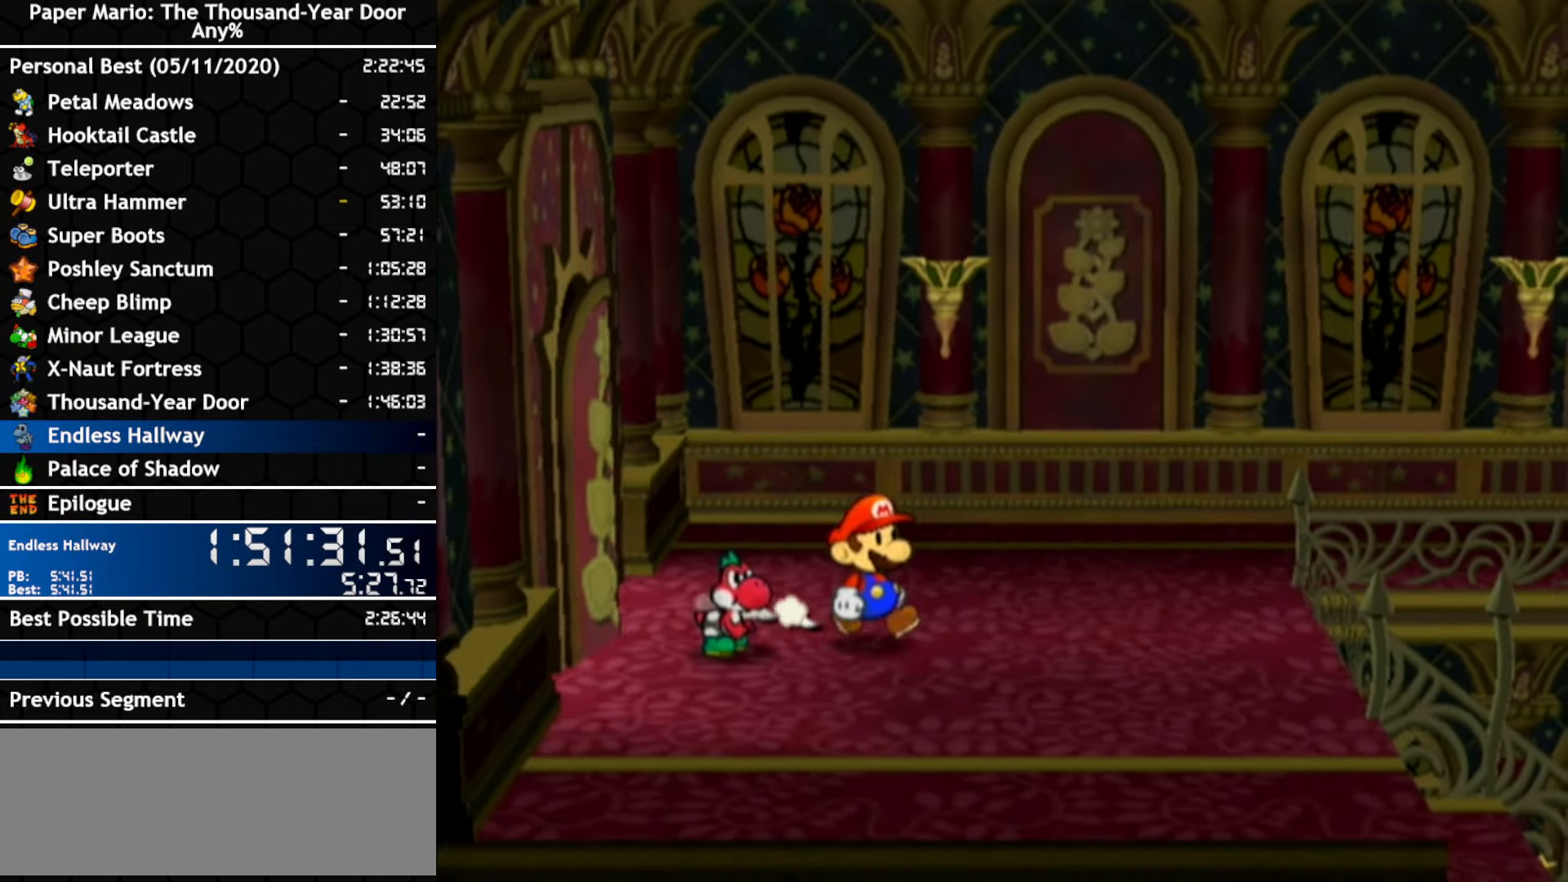
{"buttons": [], "left_stick": "down-right", "right_stick": "center", "events": []}
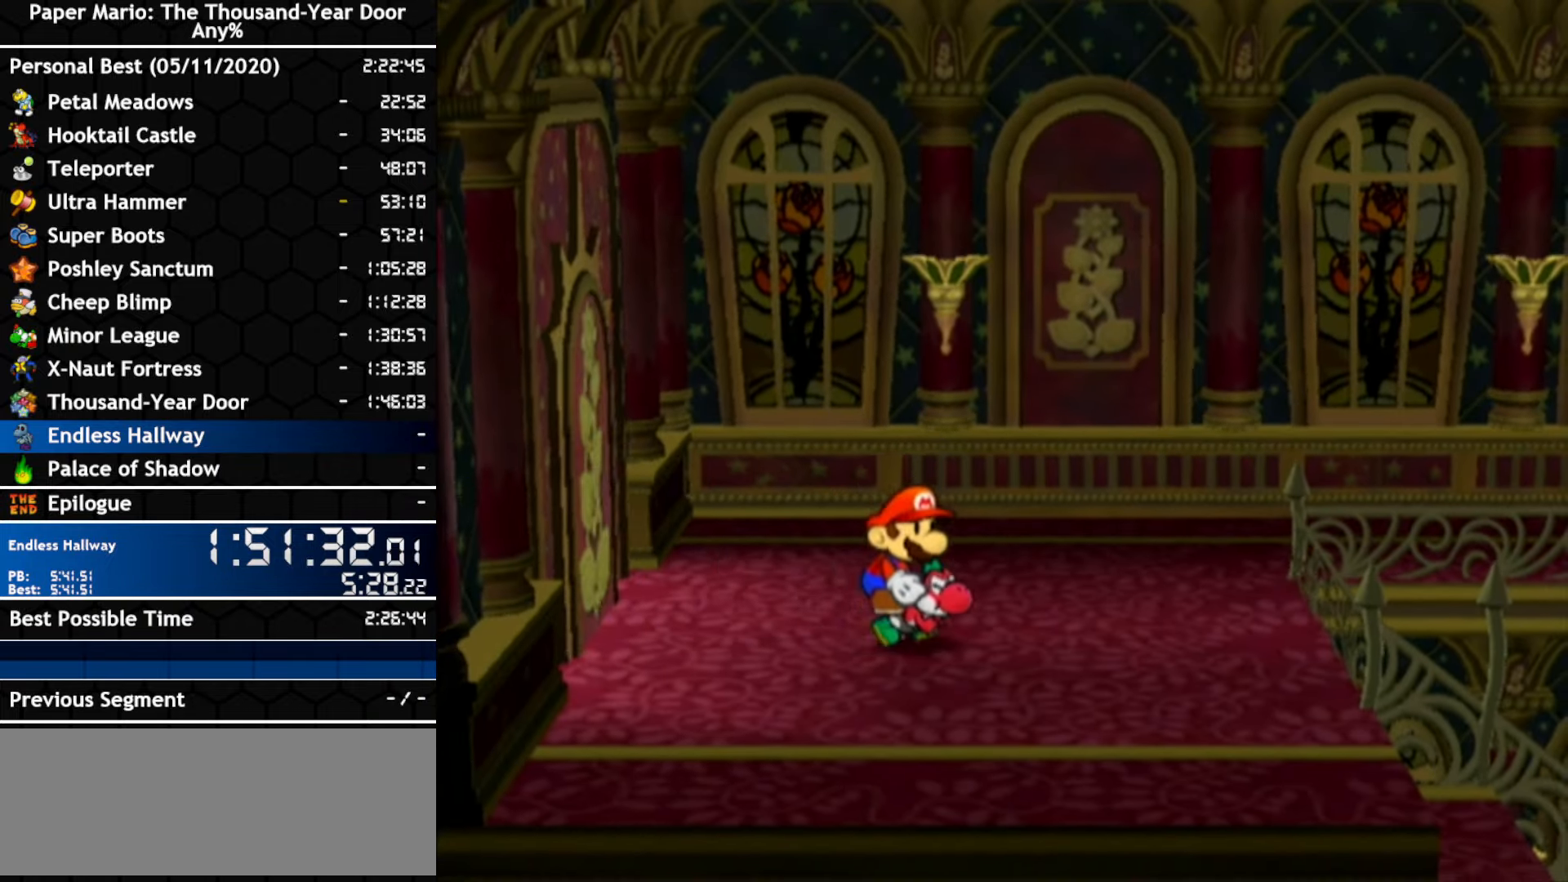
{"buttons": [], "left_stick": "down-right", "right_stick": "center", "events": []}
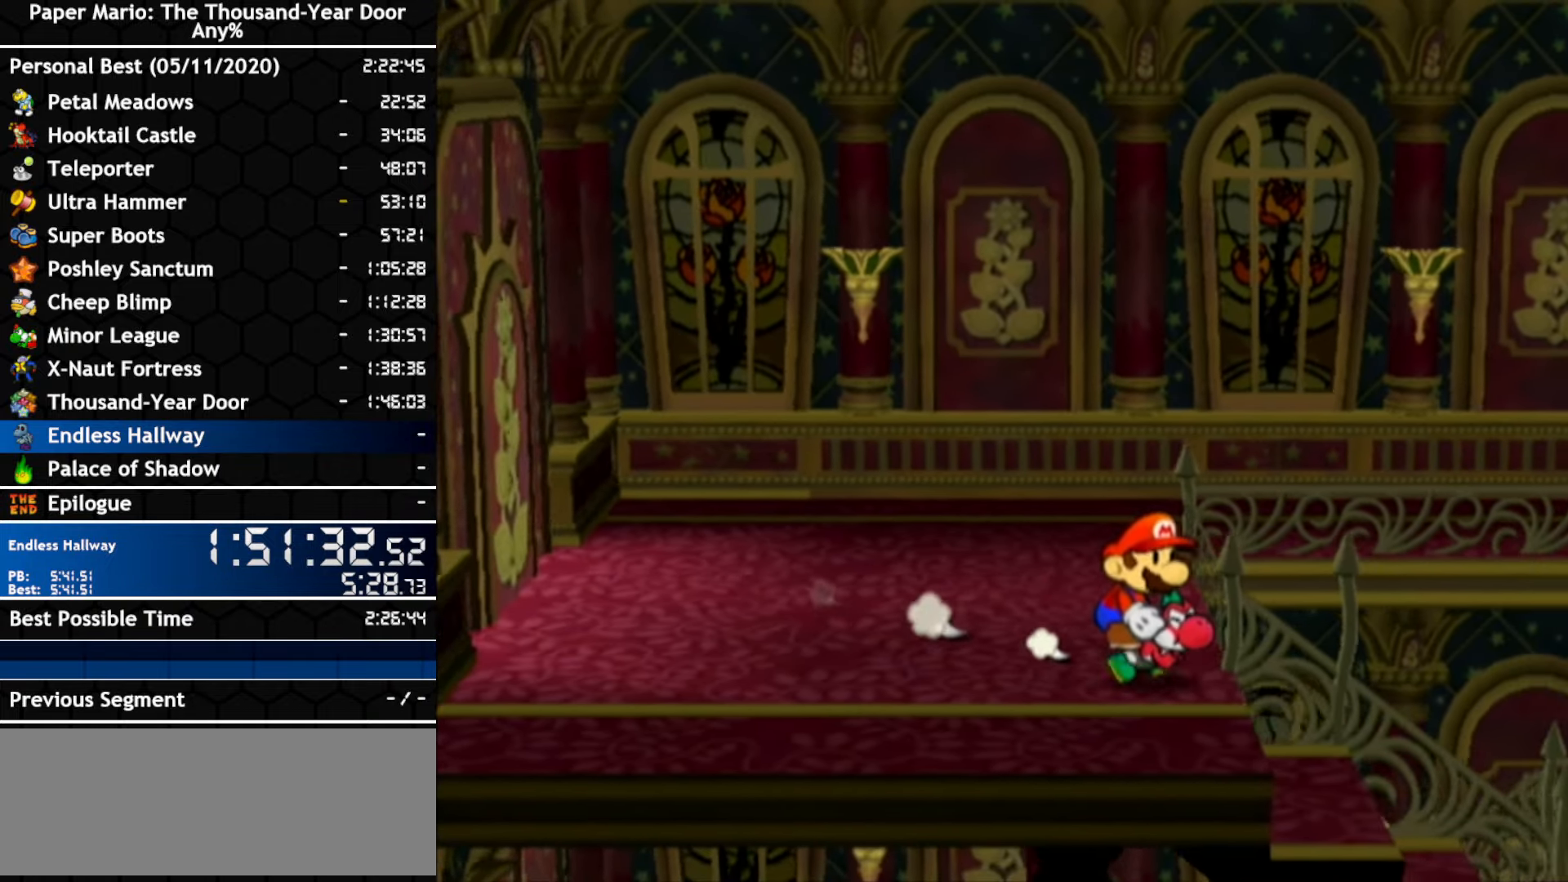
{"buttons": [], "left_stick": "right", "right_stick": "center", "events": [[67, "left_stick", "right"]]}
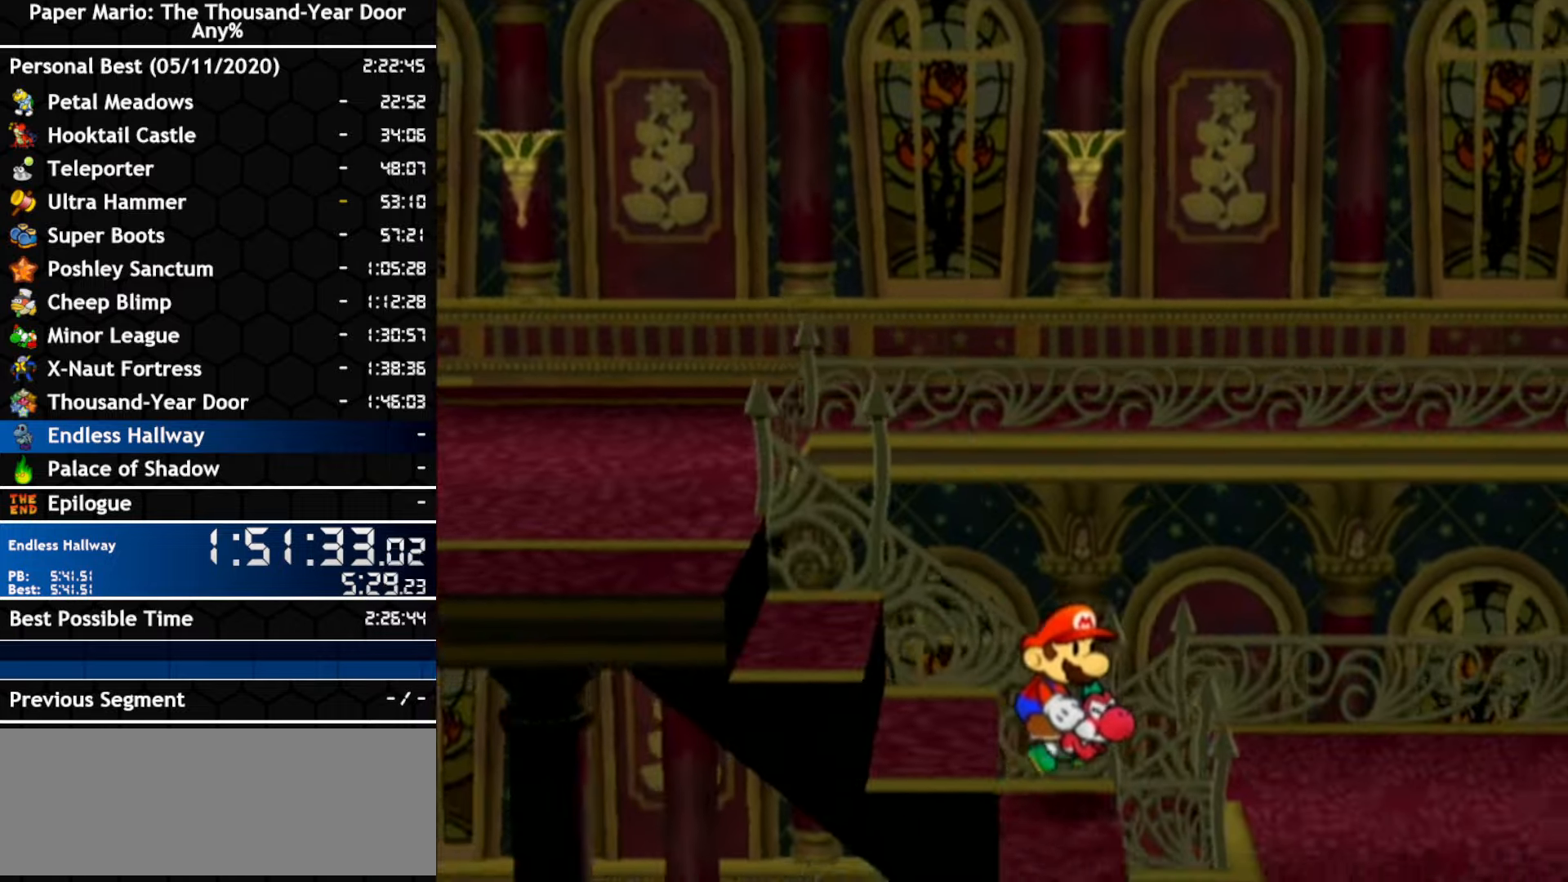
{"buttons": [], "left_stick": "up-right", "right_stick": "center", "events": [[184, "left_stick", "up-right"]]}
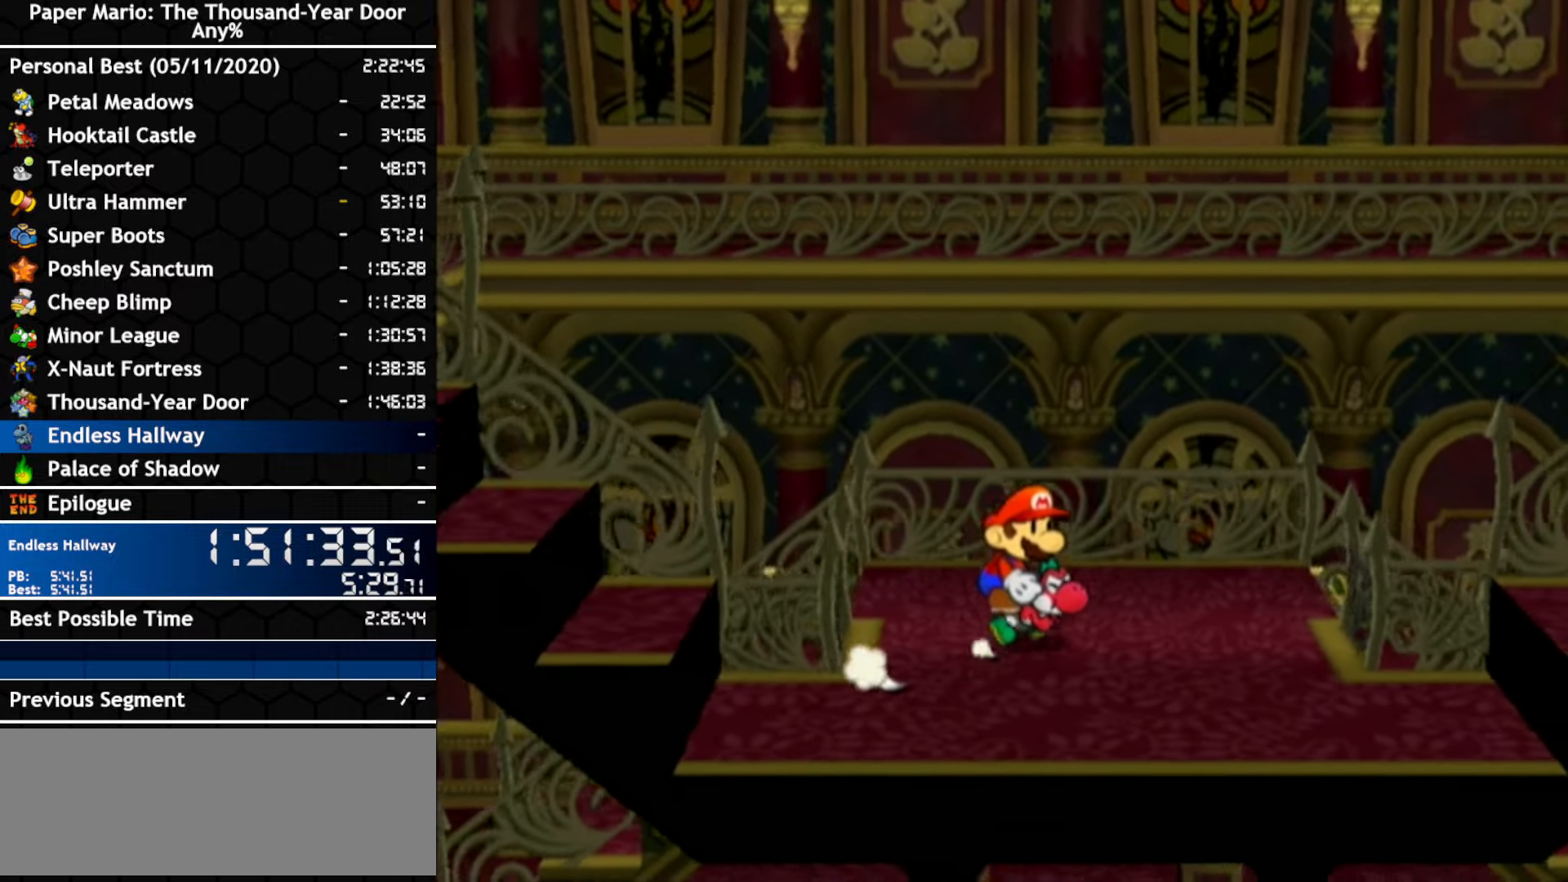
{"buttons": [], "left_stick": "right", "right_stick": "center", "events": [[217, "left_stick", "right"]]}
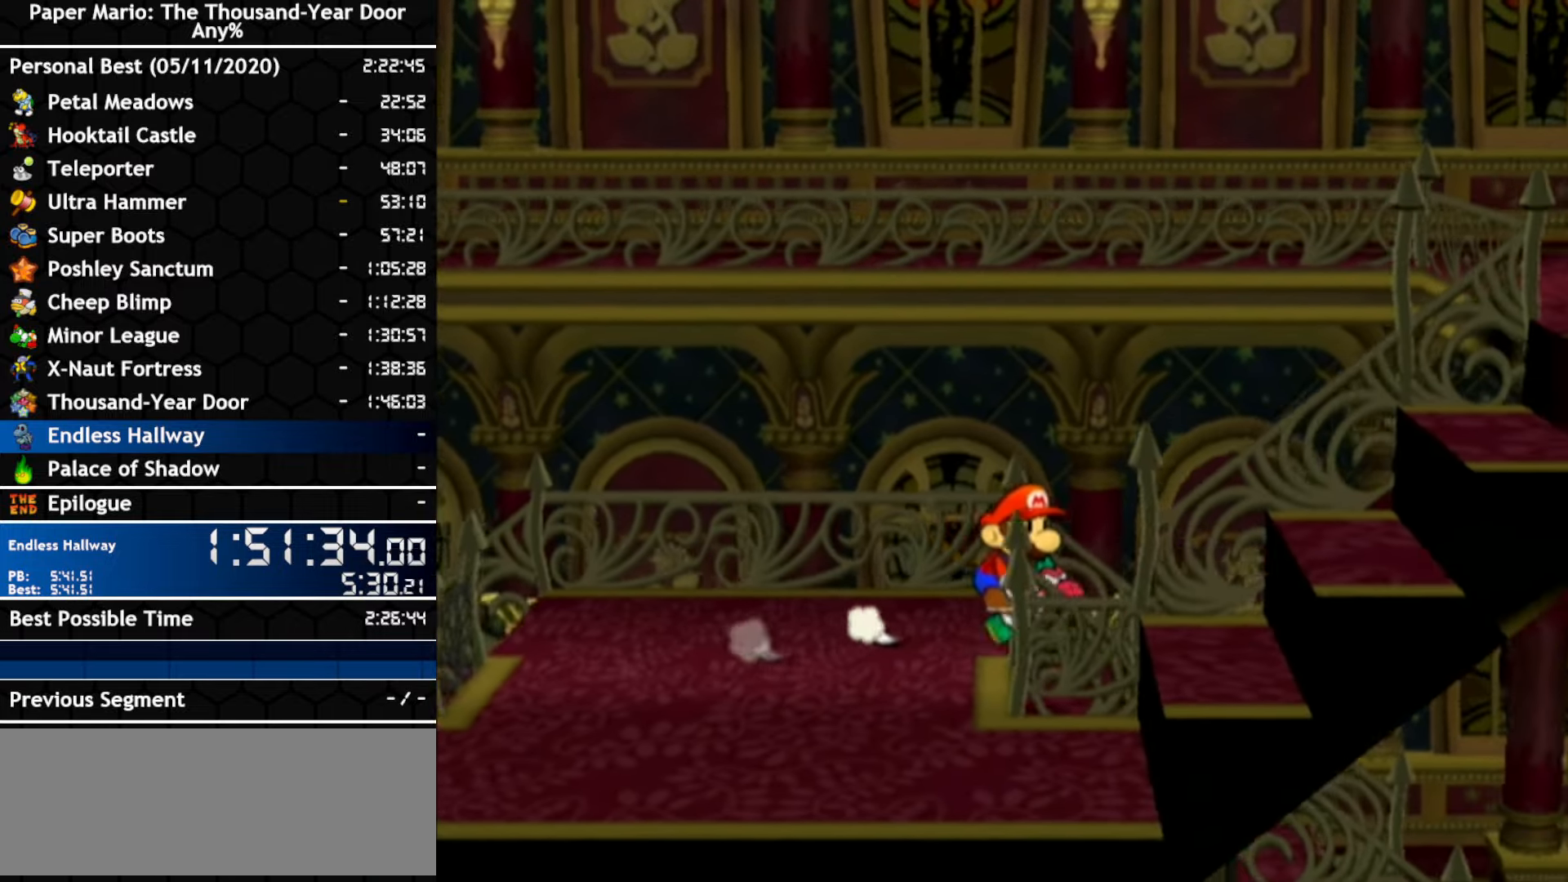
{"buttons": [], "left_stick": "right", "right_stick": "center", "events": []}
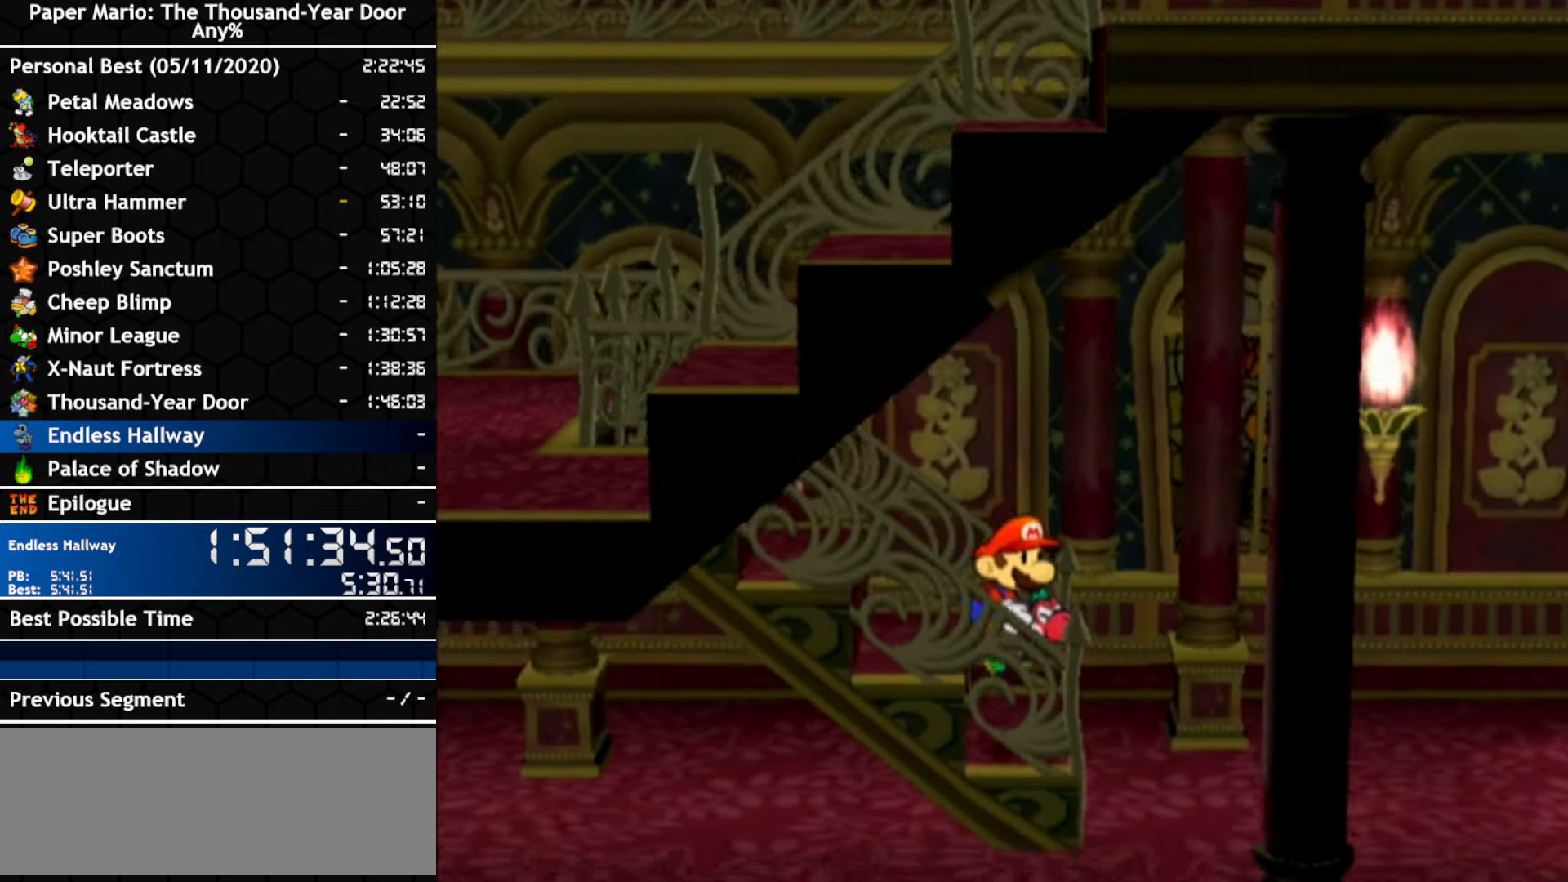
{"buttons": [], "left_stick": "right", "right_stick": "center", "events": []}
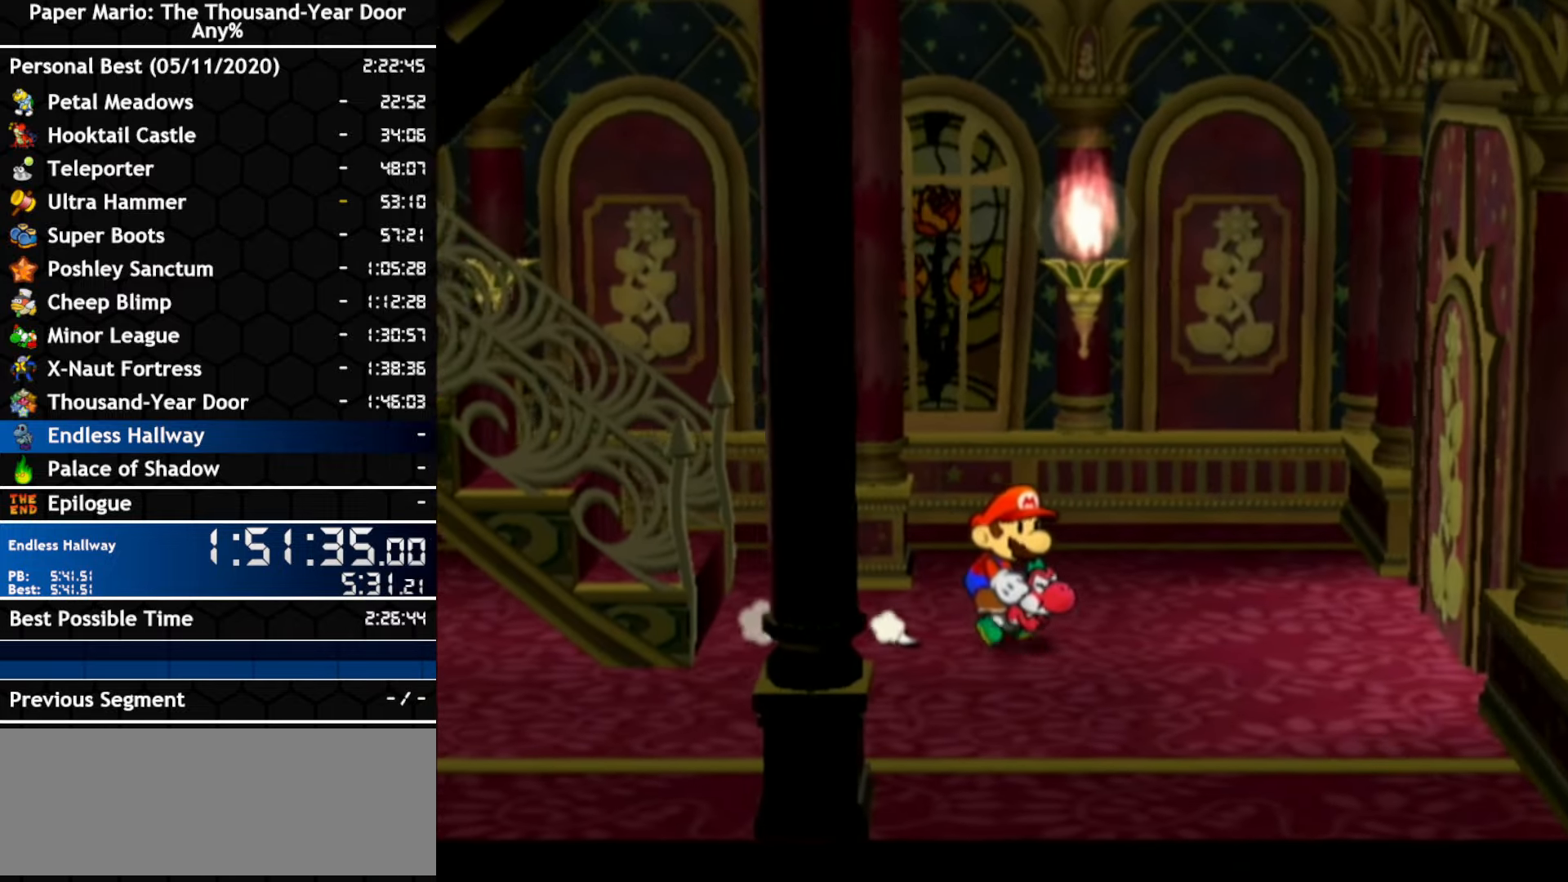
{"buttons": [], "left_stick": "right", "right_stick": "center", "events": []}
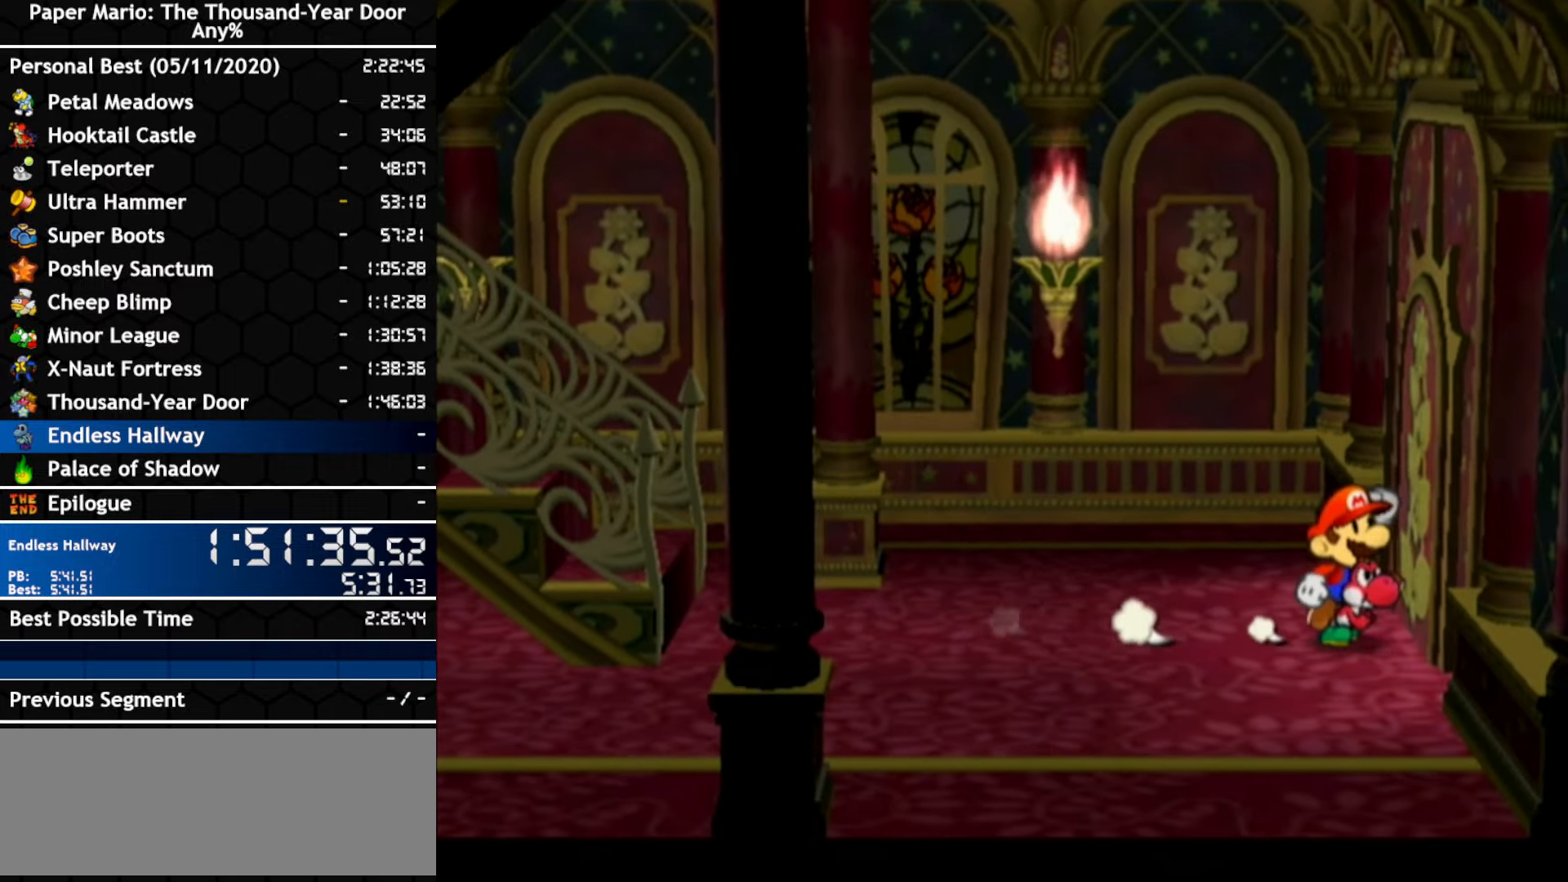
{"buttons": ["A"], "left_stick": "right", "right_stick": "center"}
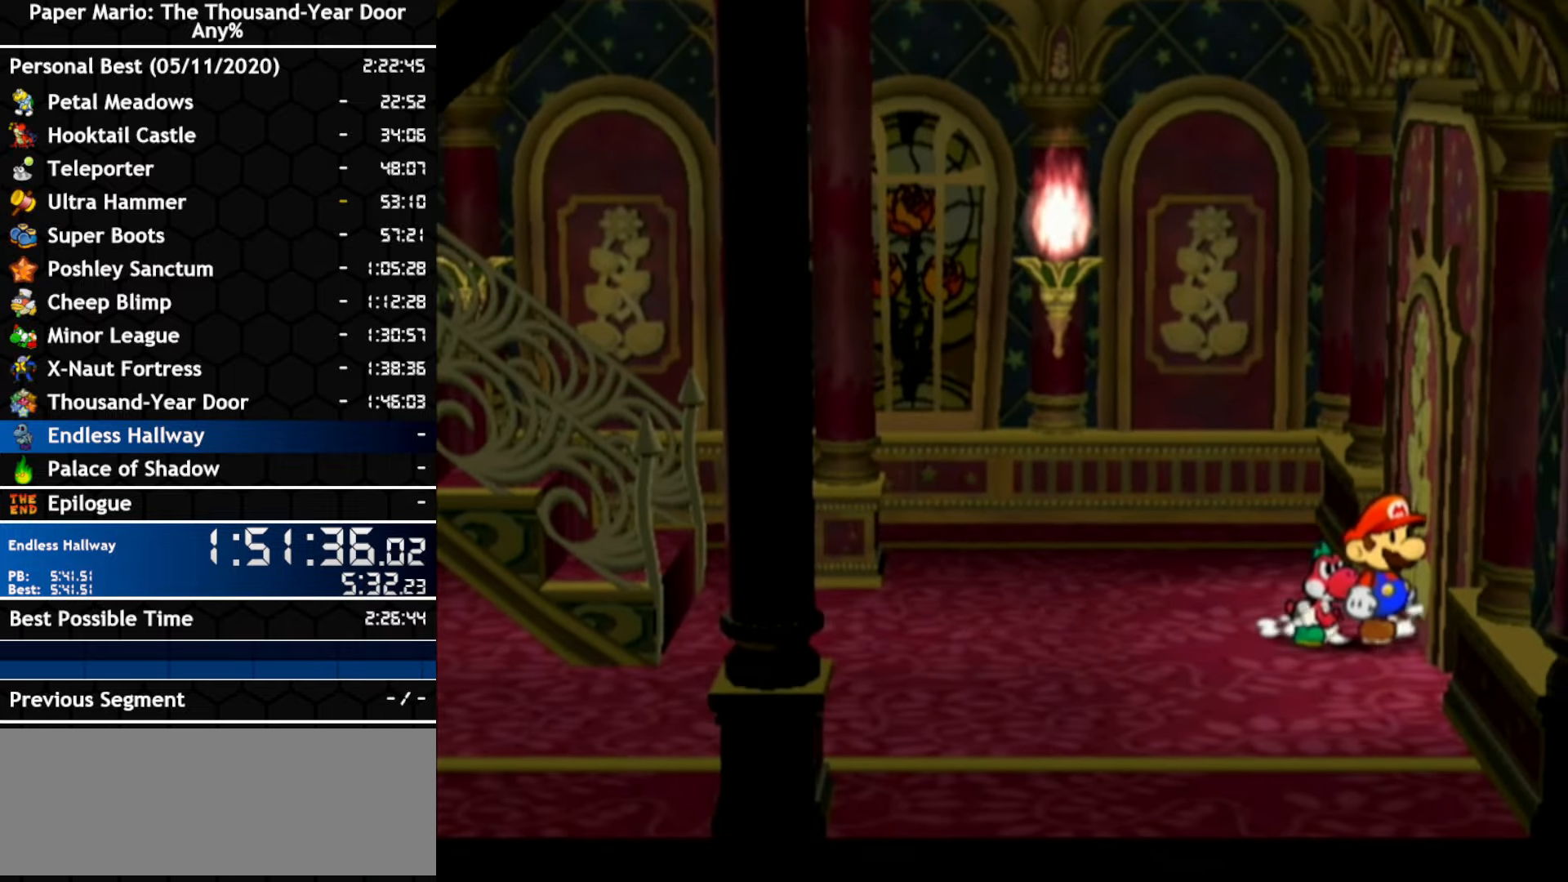
{"buttons": [], "left_stick": "right", "right_stick": "center"}
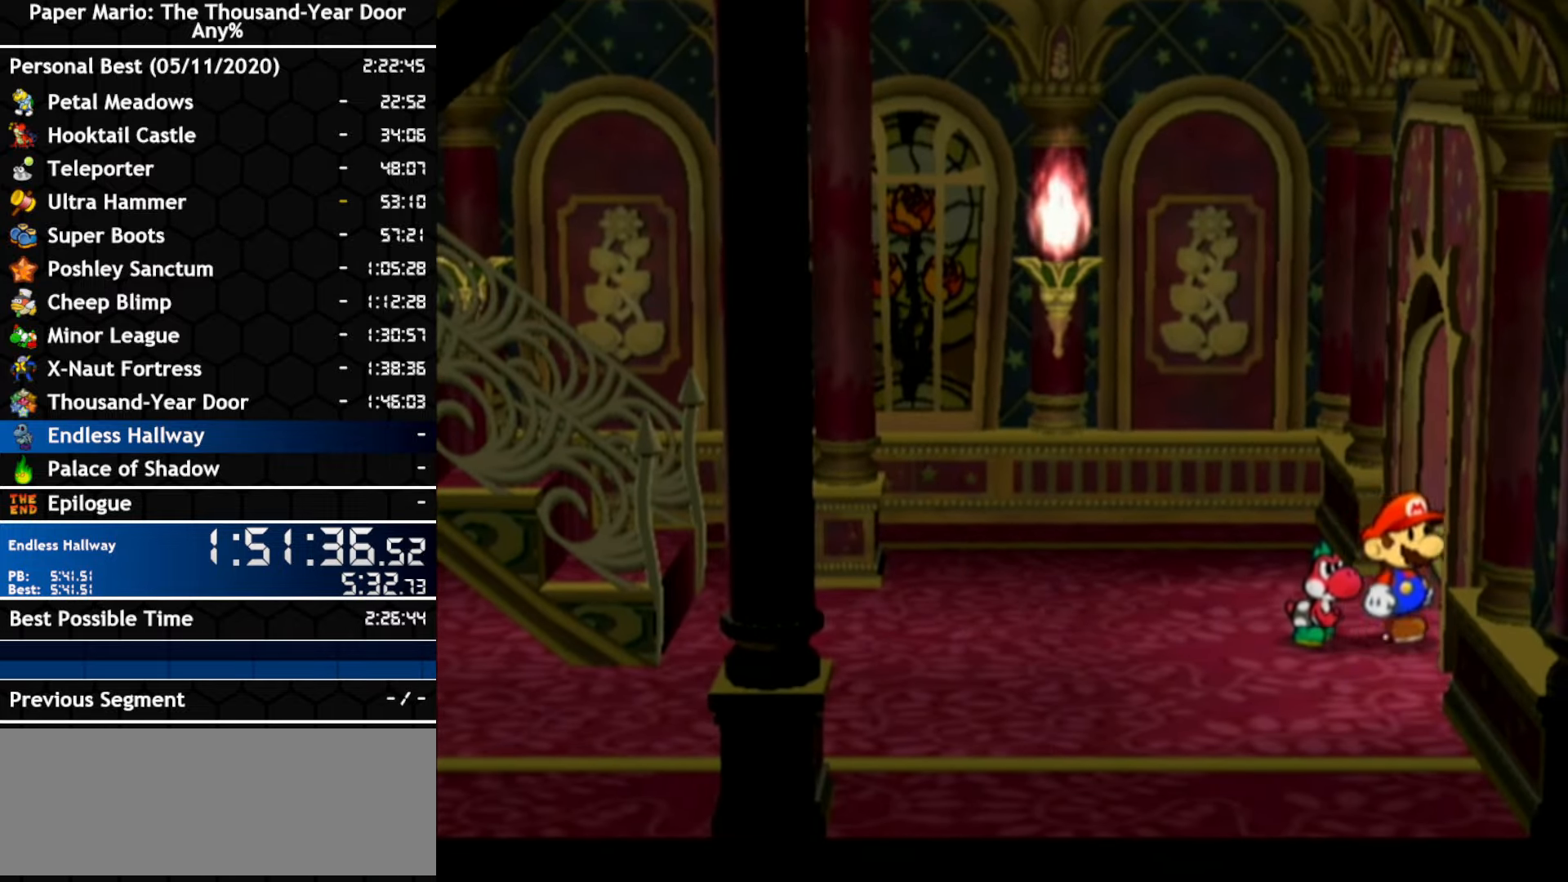
{"buttons": [], "left_stick": "right", "right_stick": "center", "events": []}
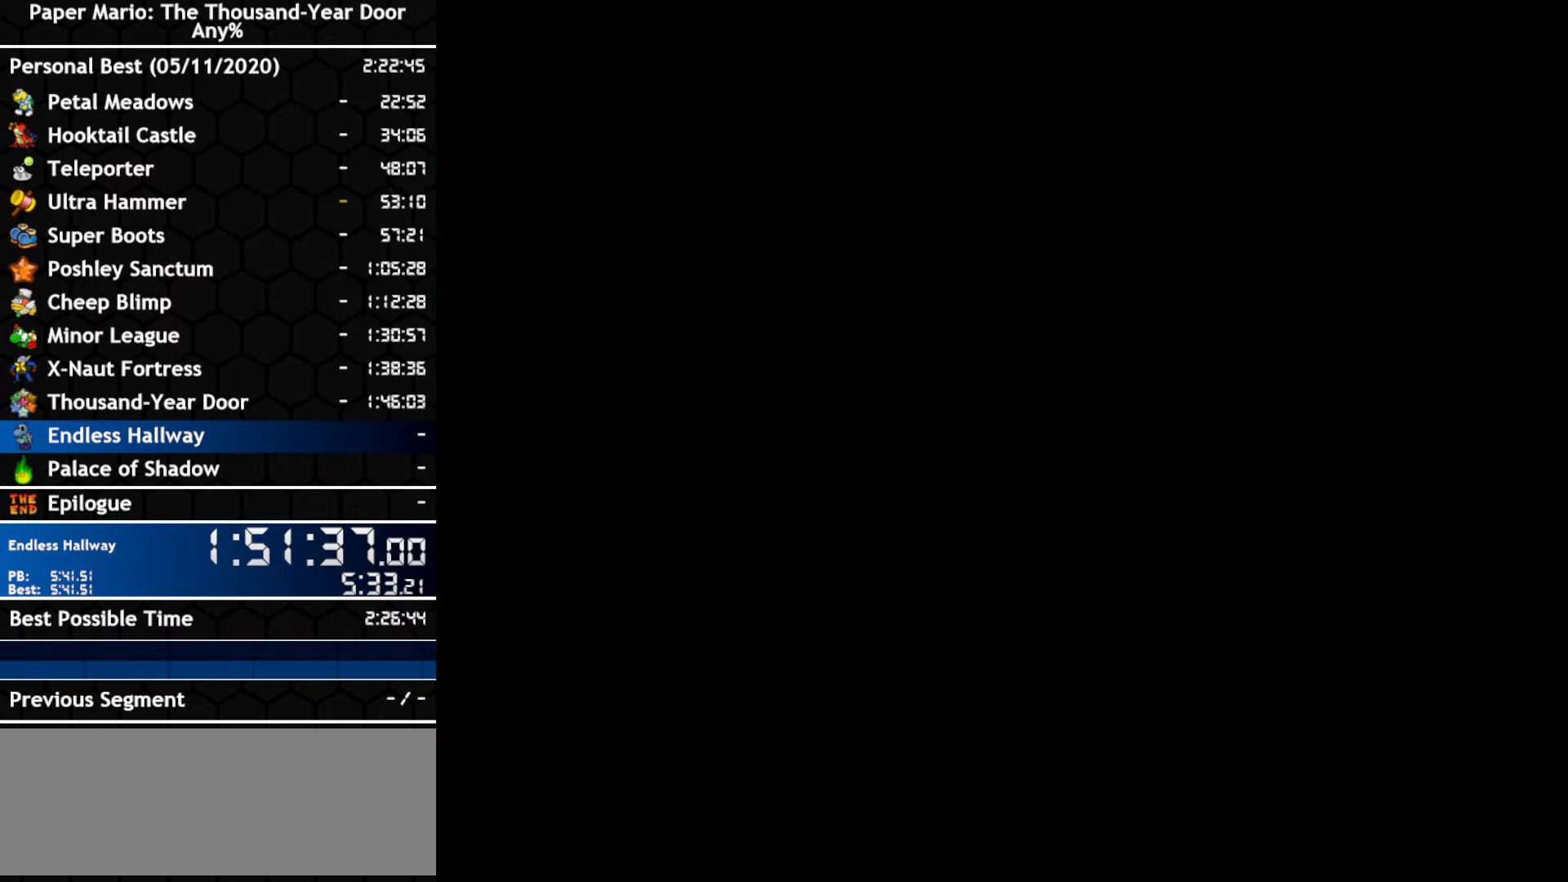
{"buttons": [], "left_stick": "right", "right_stick": "center", "events": []}
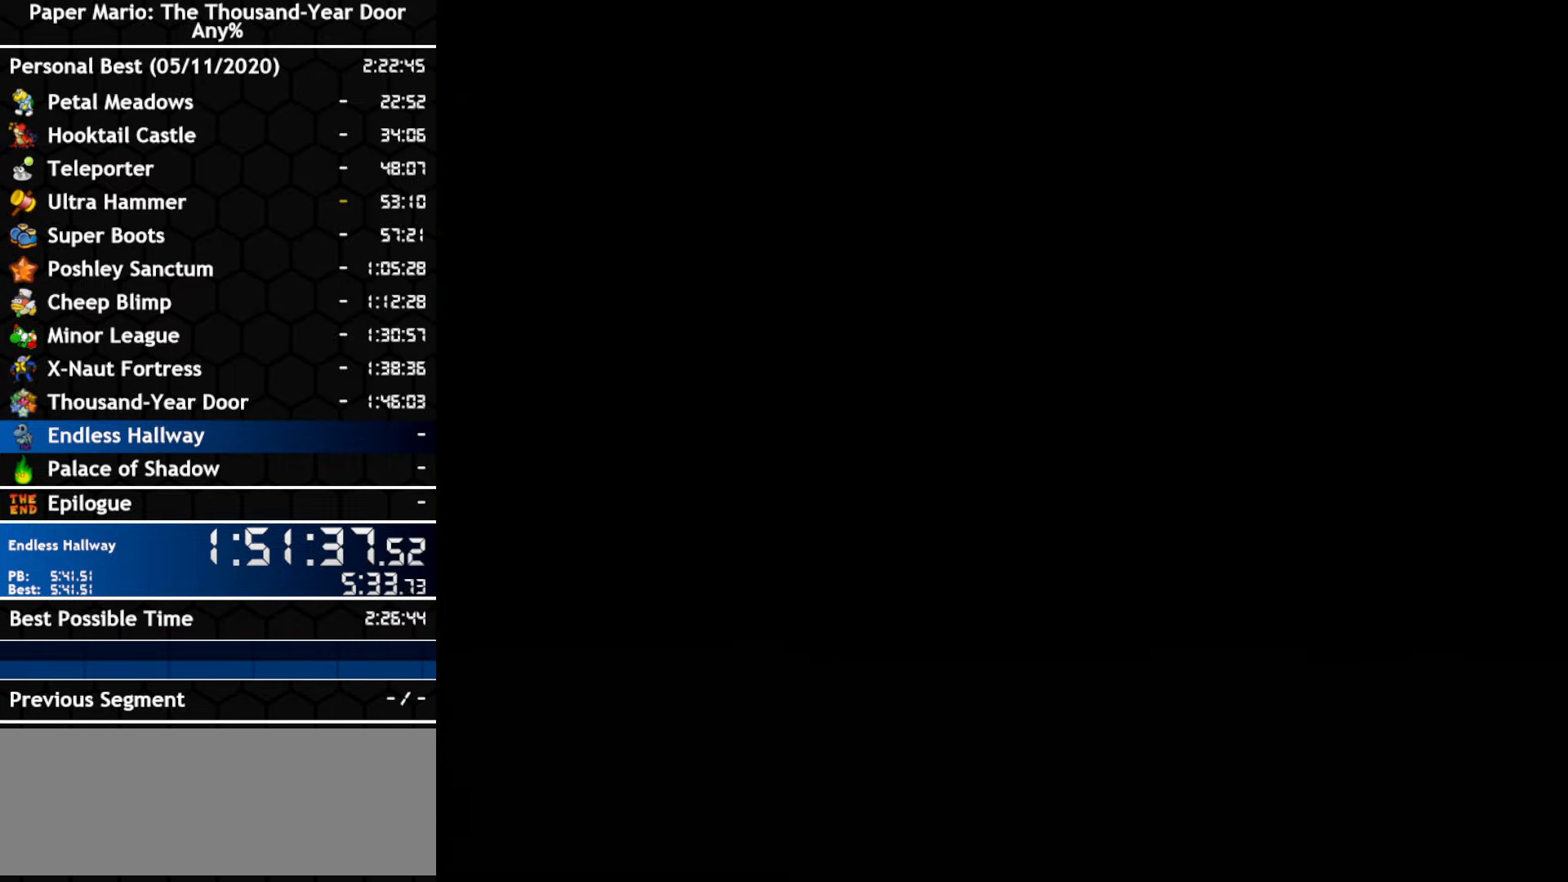
{"buttons": [], "left_stick": "right", "right_stick": "center", "events": [[184, "left_stick", "center"], [350, "left_stick", "right"]]}
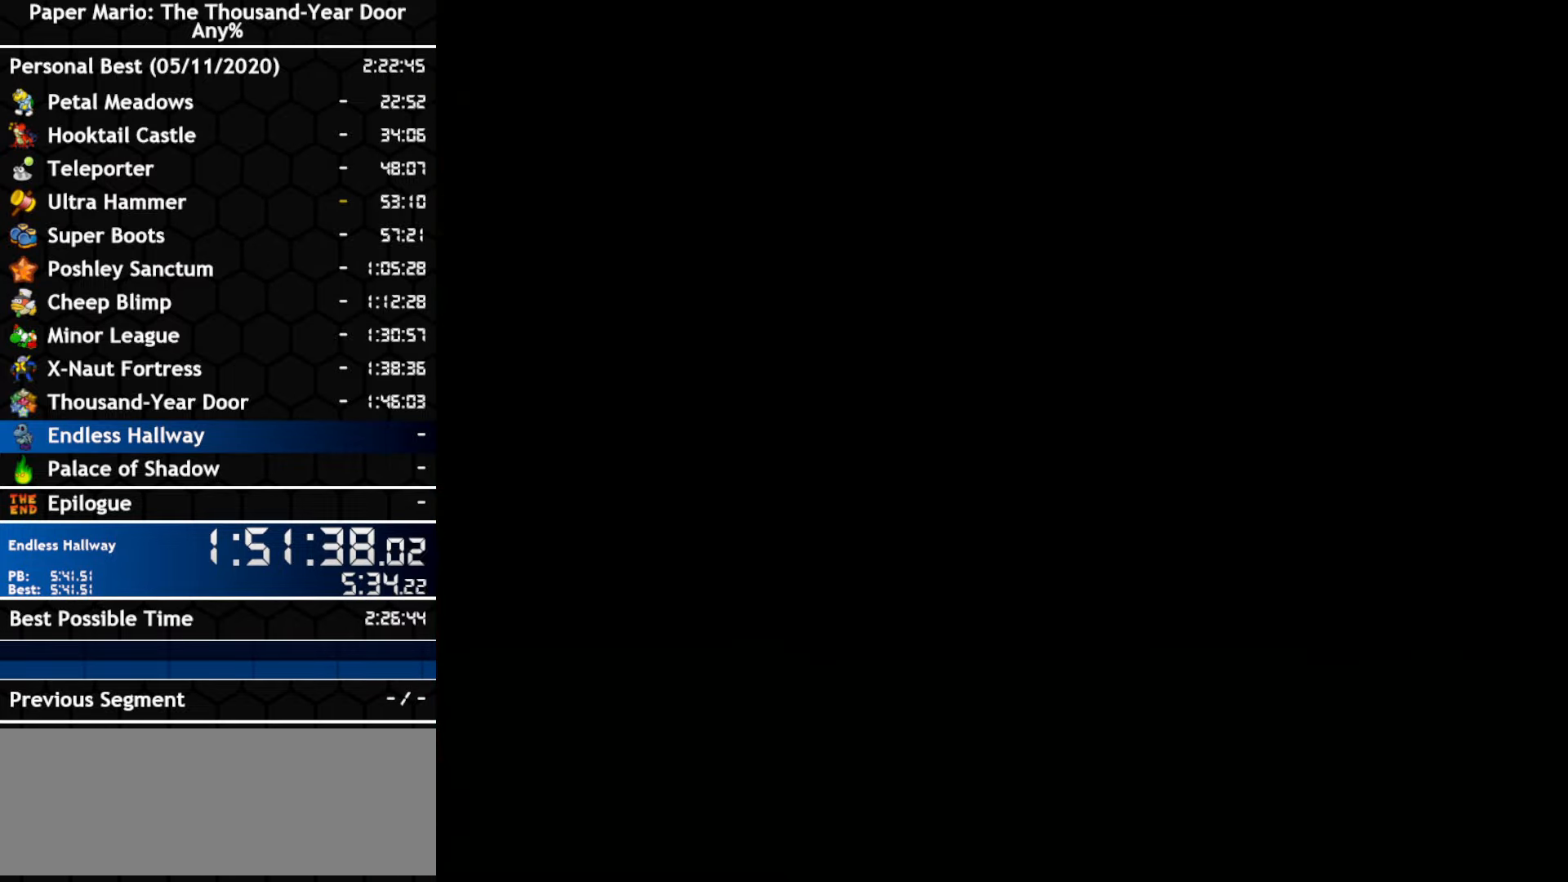
{"buttons": [], "left_stick": "right", "right_stick": "center", "events": []}
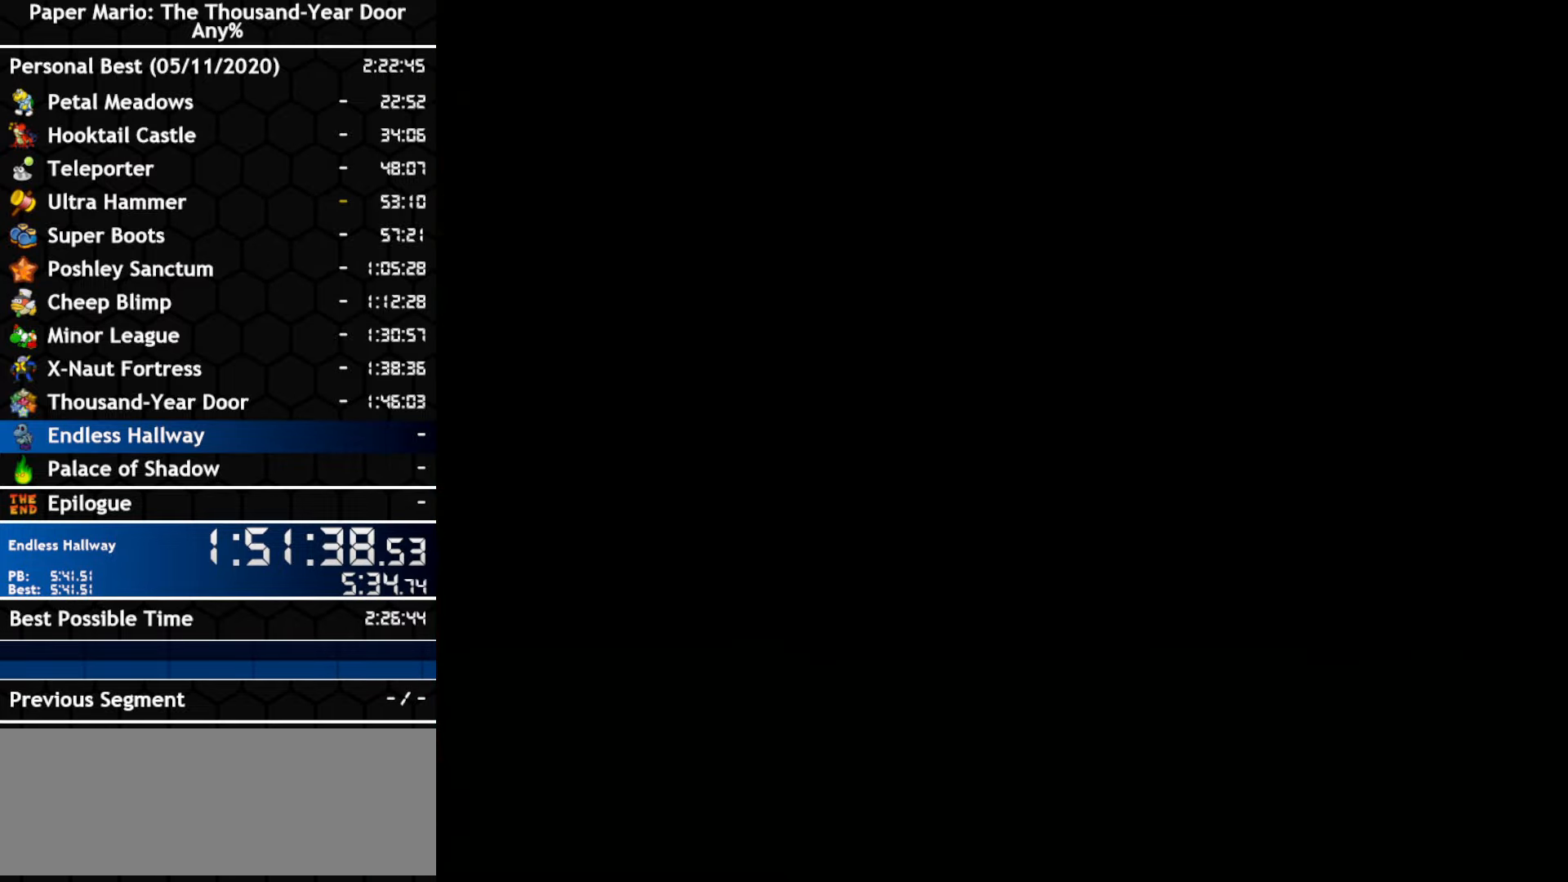
{"buttons": [], "left_stick": "right", "right_stick": "center", "events": []}